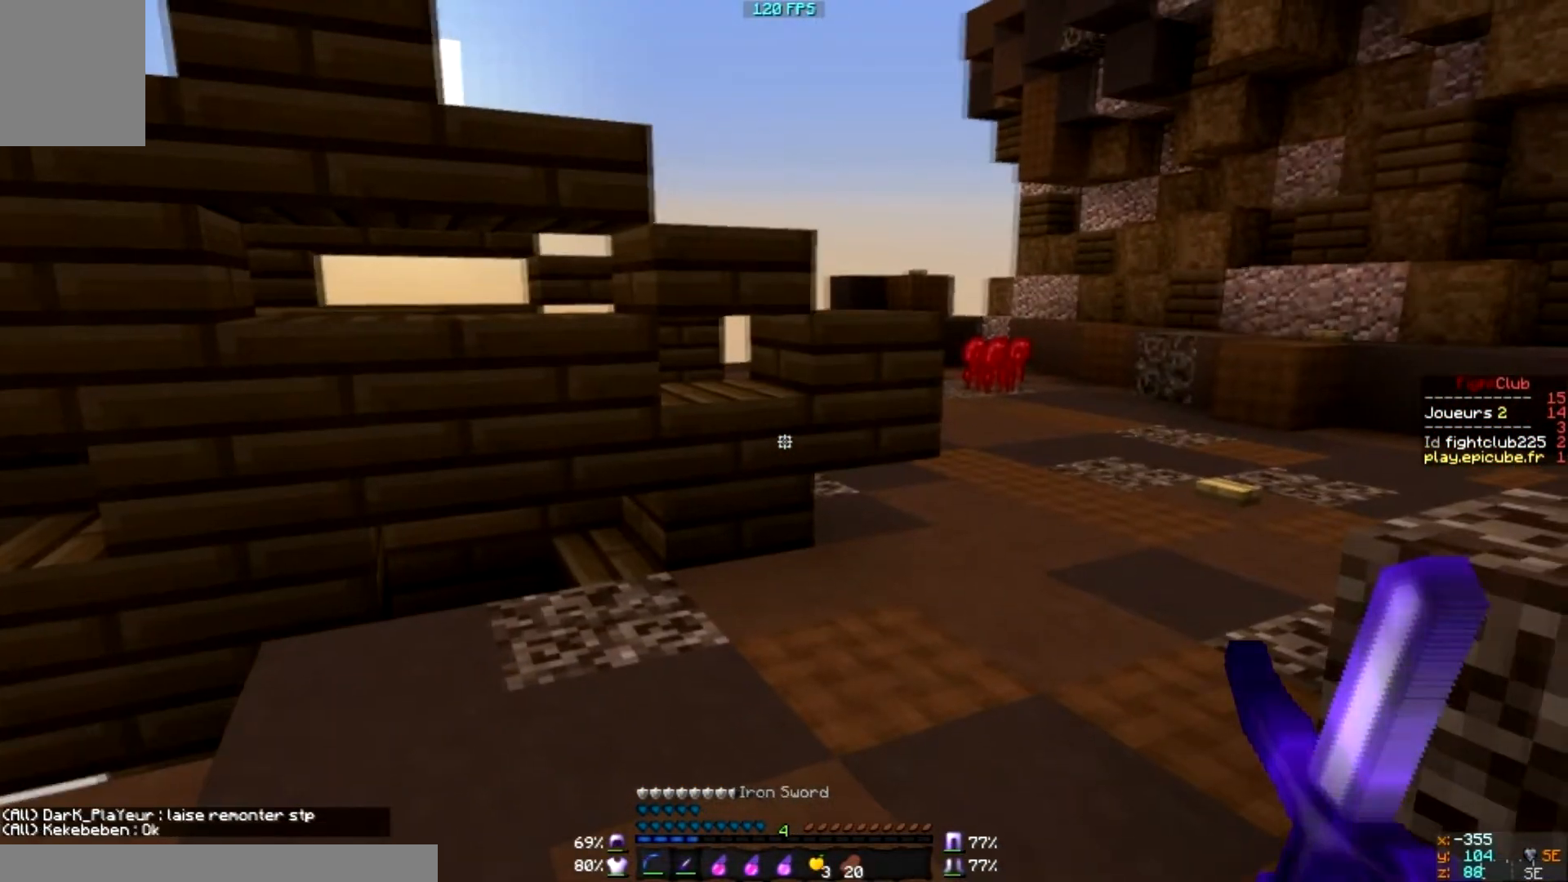
Gameplay with keyboard and mouse; each line is a JSON object with the keys and mouse buttons held at the frame after it. "events" lists presses ("down") and releases ("up") of "a", "d", "s", "w", "mouse_left" and "mouse_right" between this image and that frame as [ms after this image, input, new state], when the widget could be followed in between. "mouse_left", "mouse_right" = the "left", "right" buttons of the "mouse" list. No other keys are recorded. Fast repeated clicks can show as one long hold. Mouse movement is not recorded.
{"keys": [], "mouse": [], "events": []}
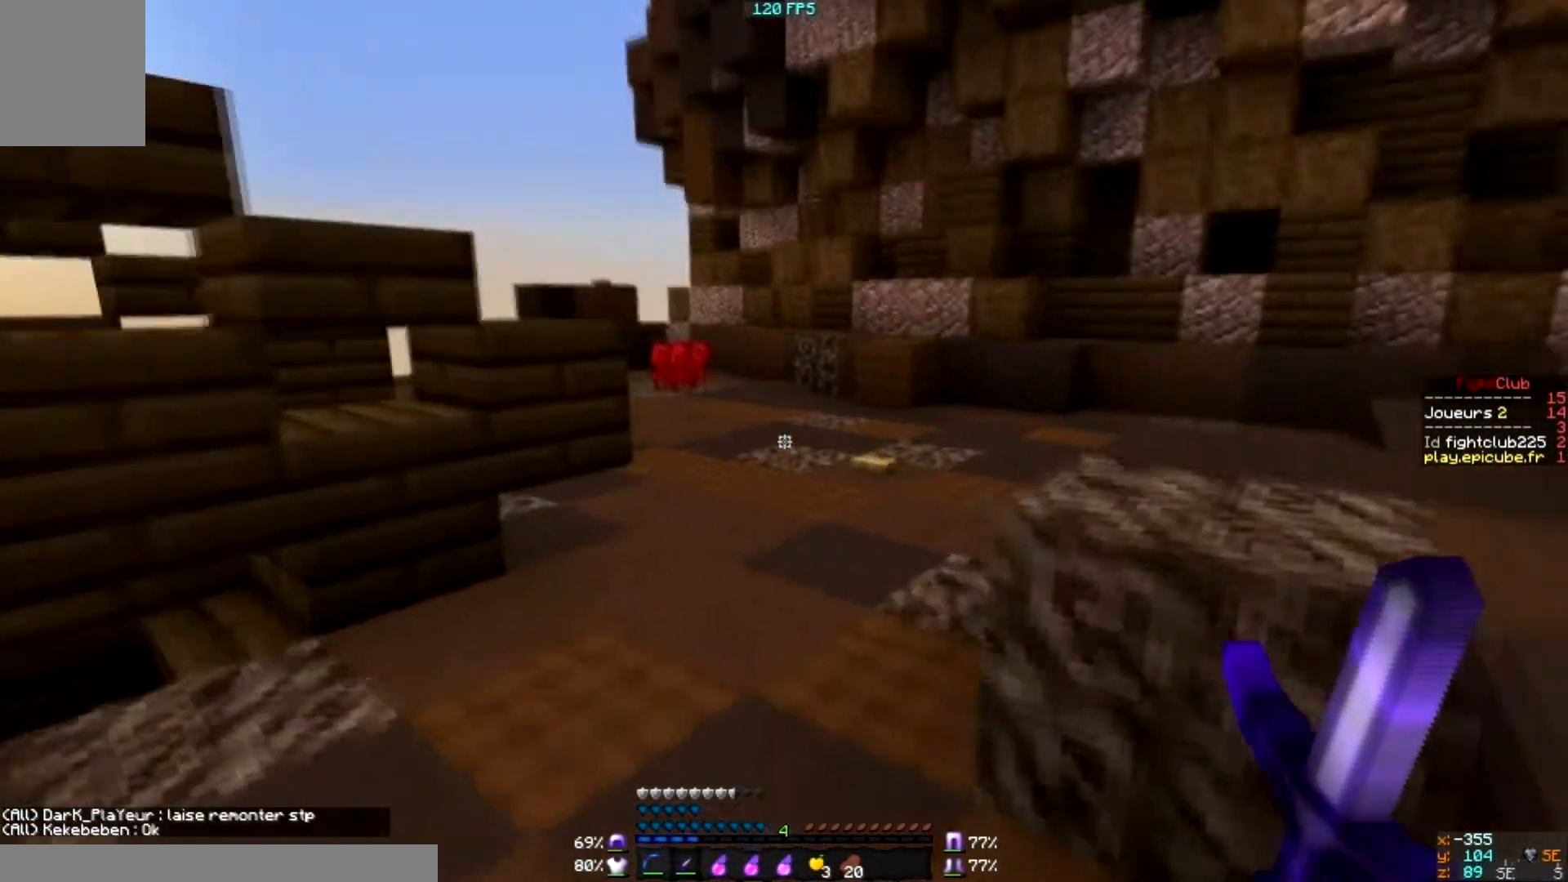
{"keys": ["s"], "mouse": [], "events": [[167, "d", "down"], [367, "s", "down"], [434, "d", "up"]]}
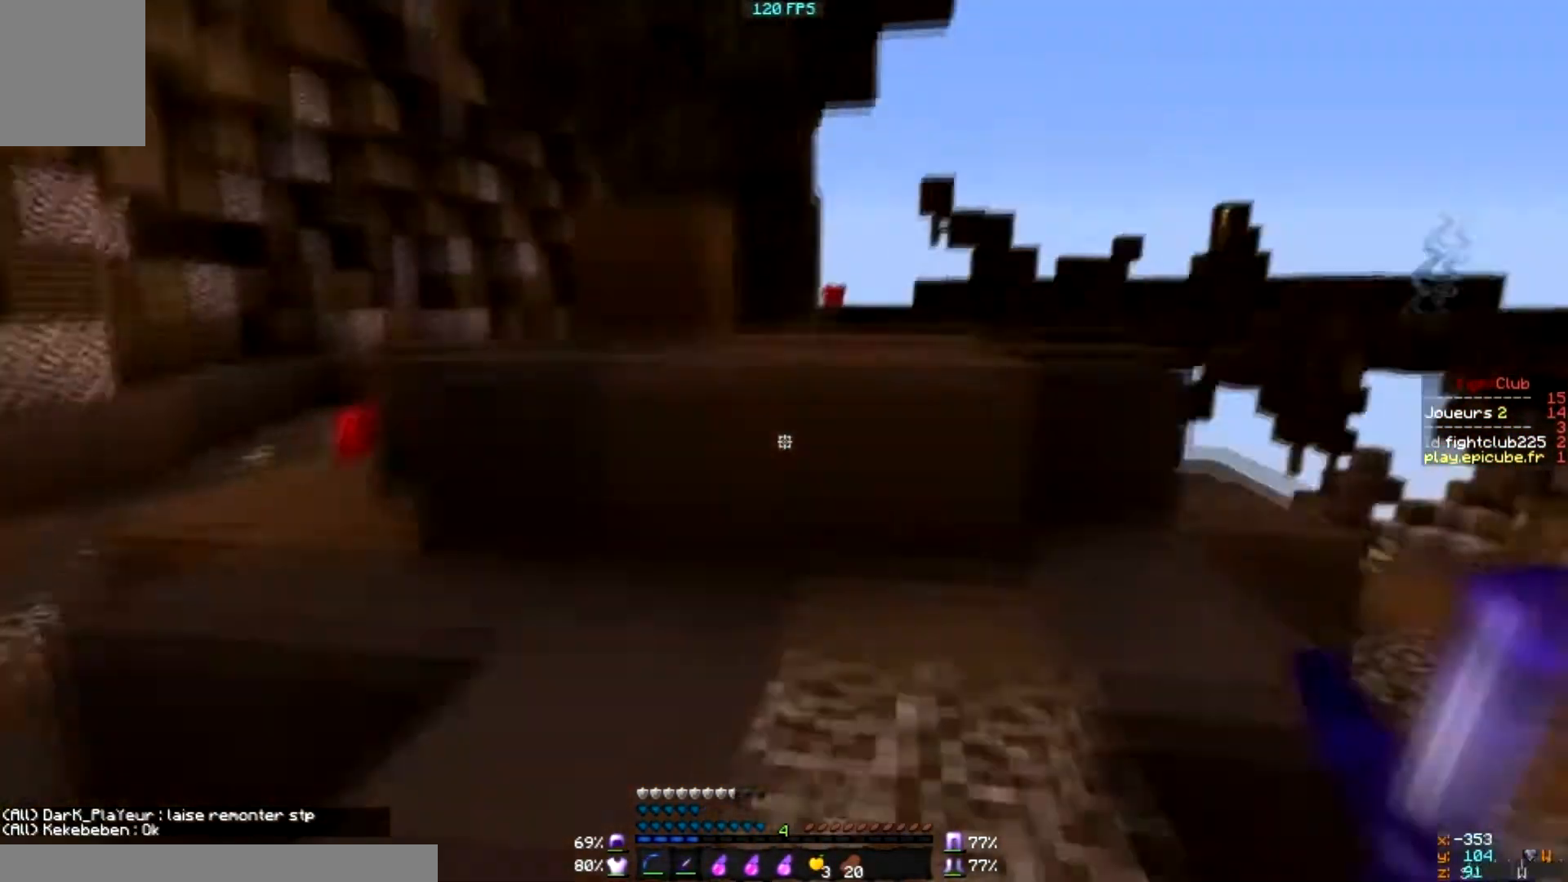
{"keys": [], "mouse": [], "events": [[468, "s", "up"]]}
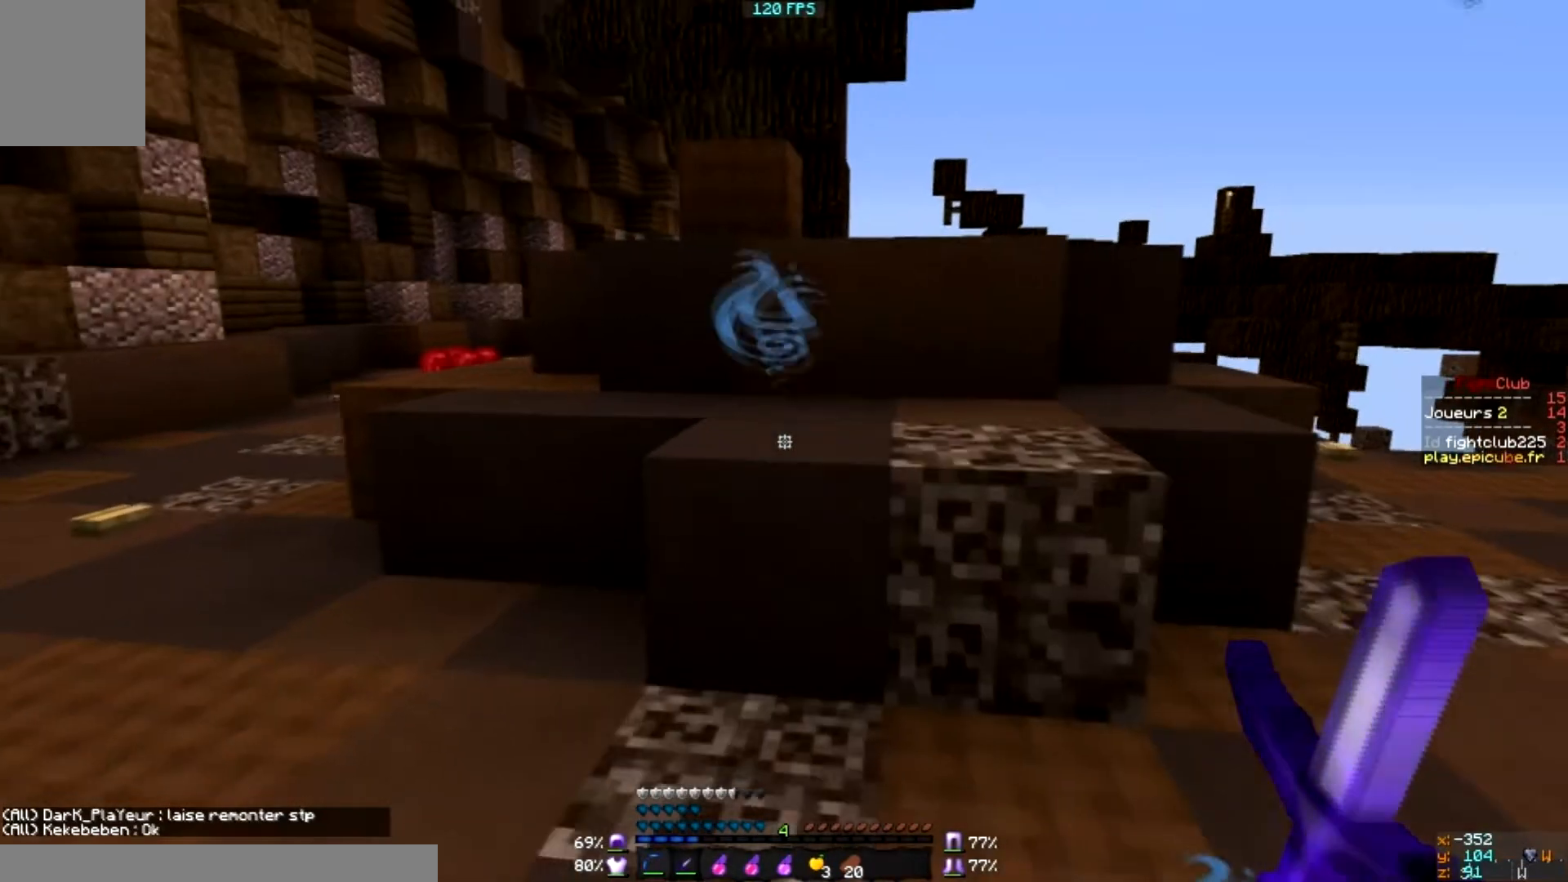
{"keys": [], "mouse": [], "events": []}
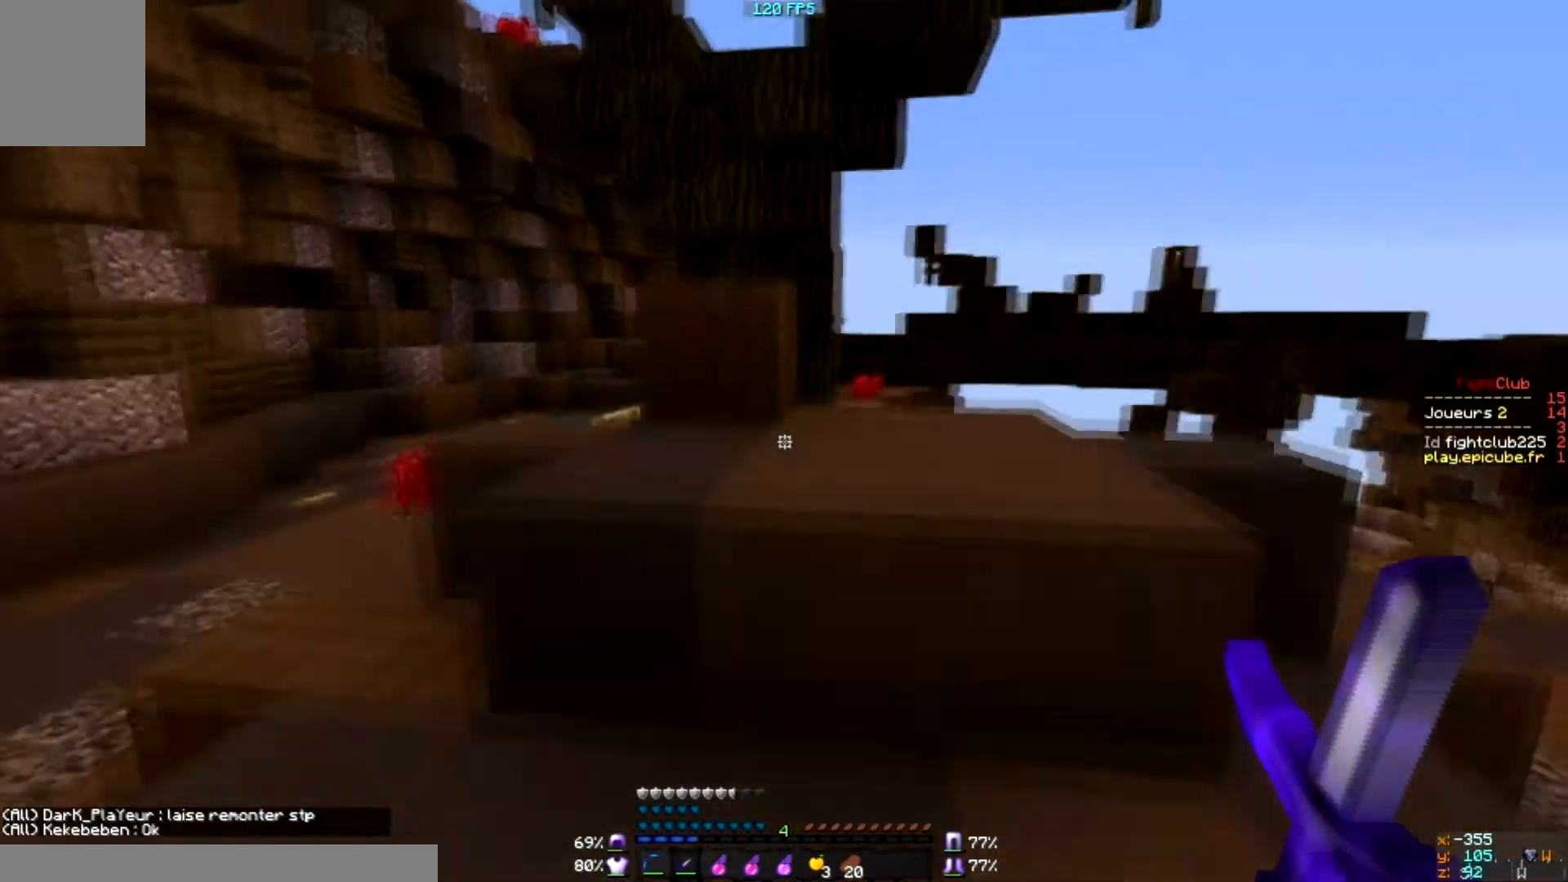
{"keys": [], "mouse": [], "events": [[67, "d", "down"], [368, "d", "up"]]}
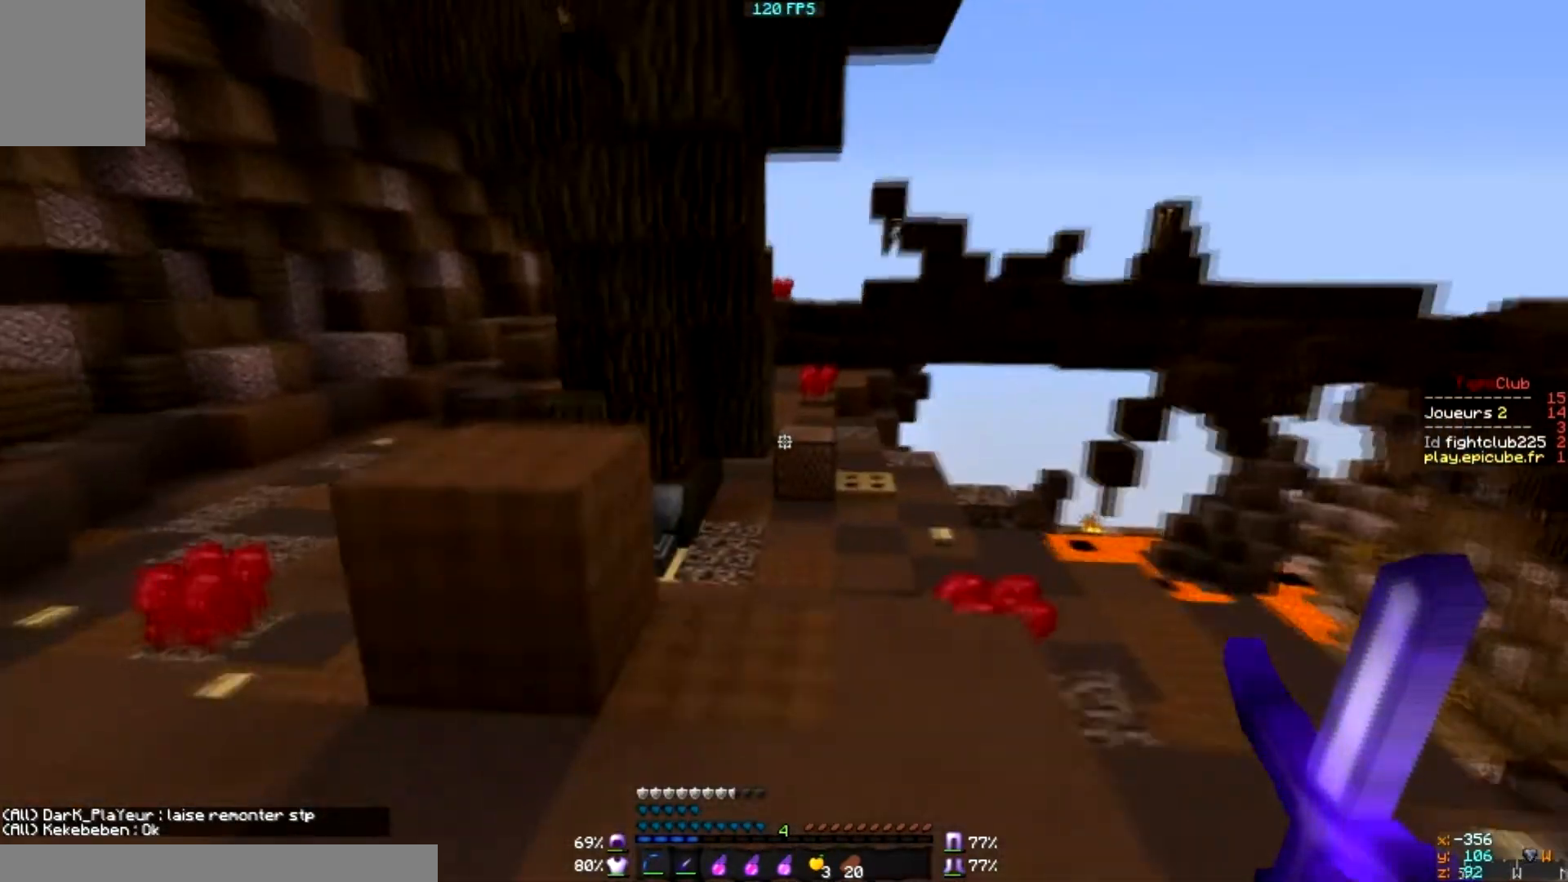
{"keys": [], "mouse": [], "events": []}
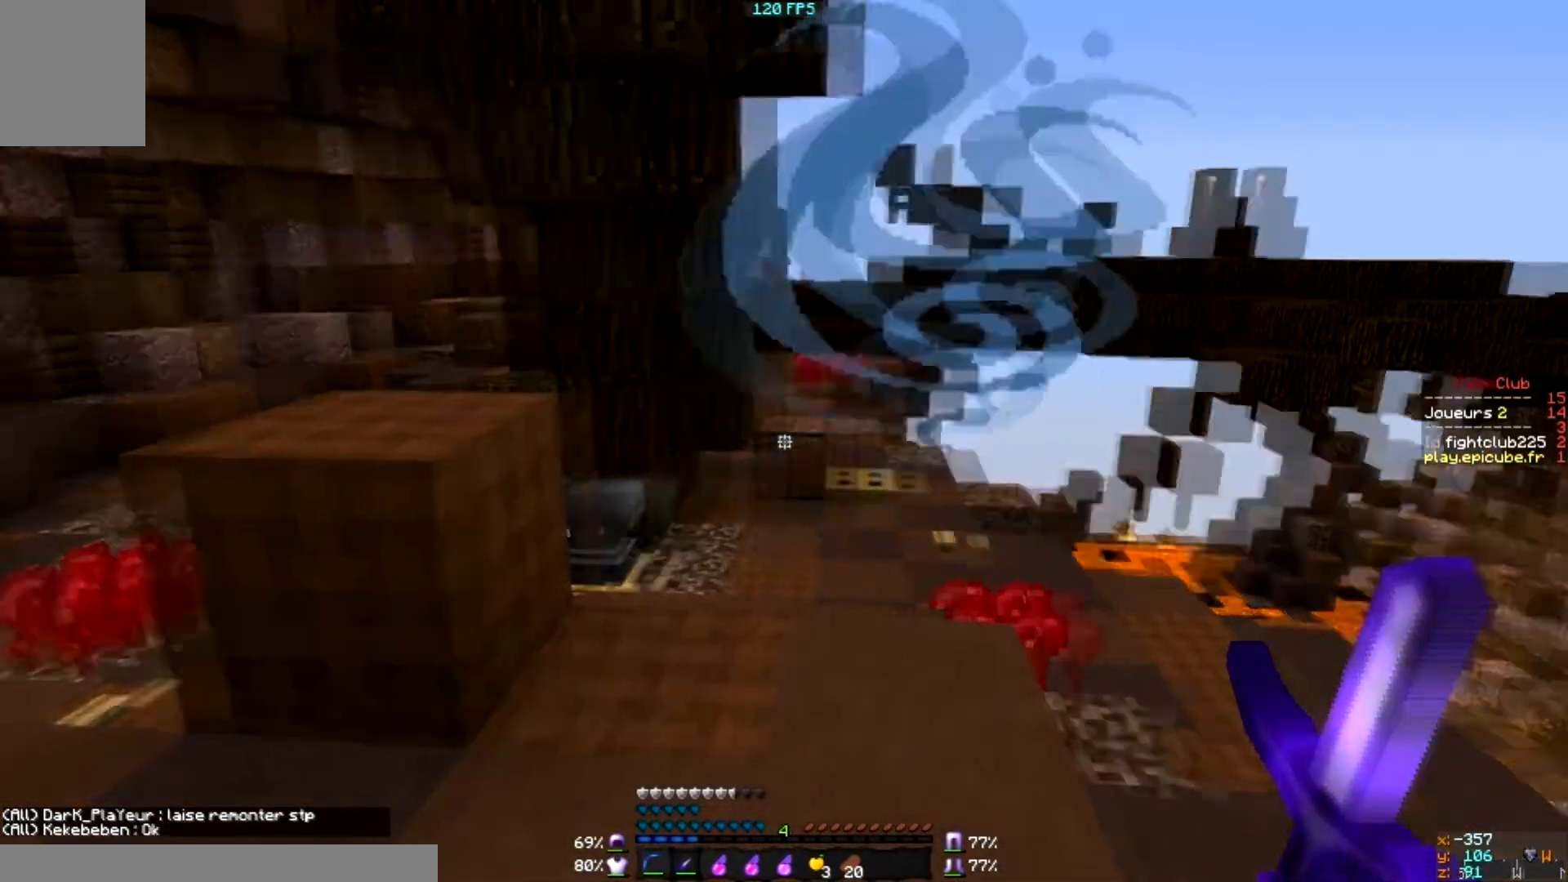
{"keys": [], "mouse": [], "events": []}
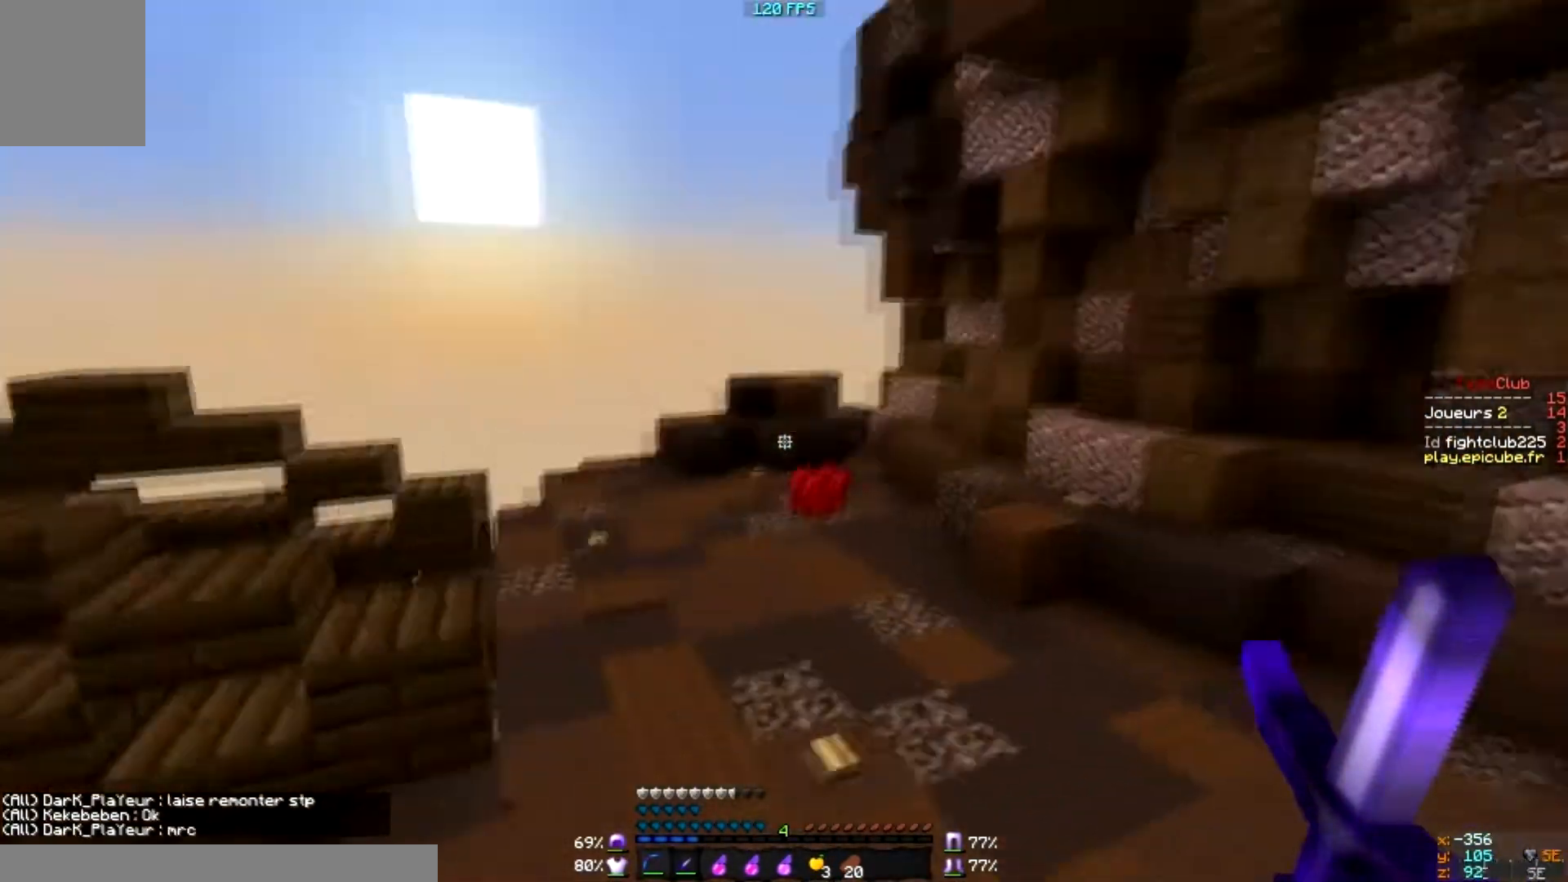
{"keys": ["d"], "mouse": [], "events": [[434, "d", "down"]]}
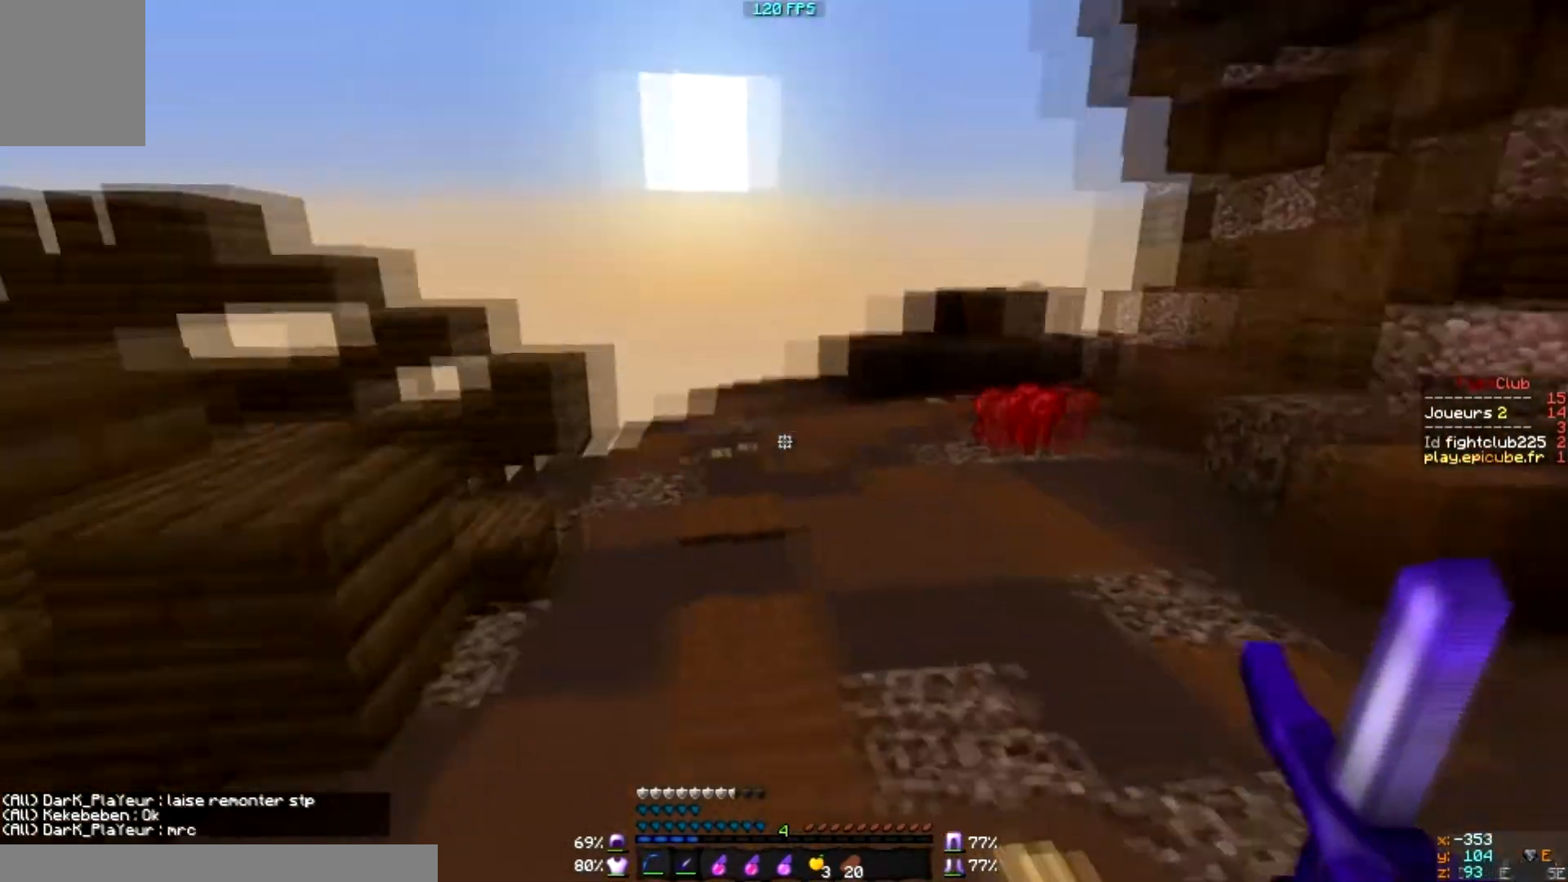
{"keys": ["s"], "mouse": [], "events": [[434, "d", "up"], [434, "s", "down"]]}
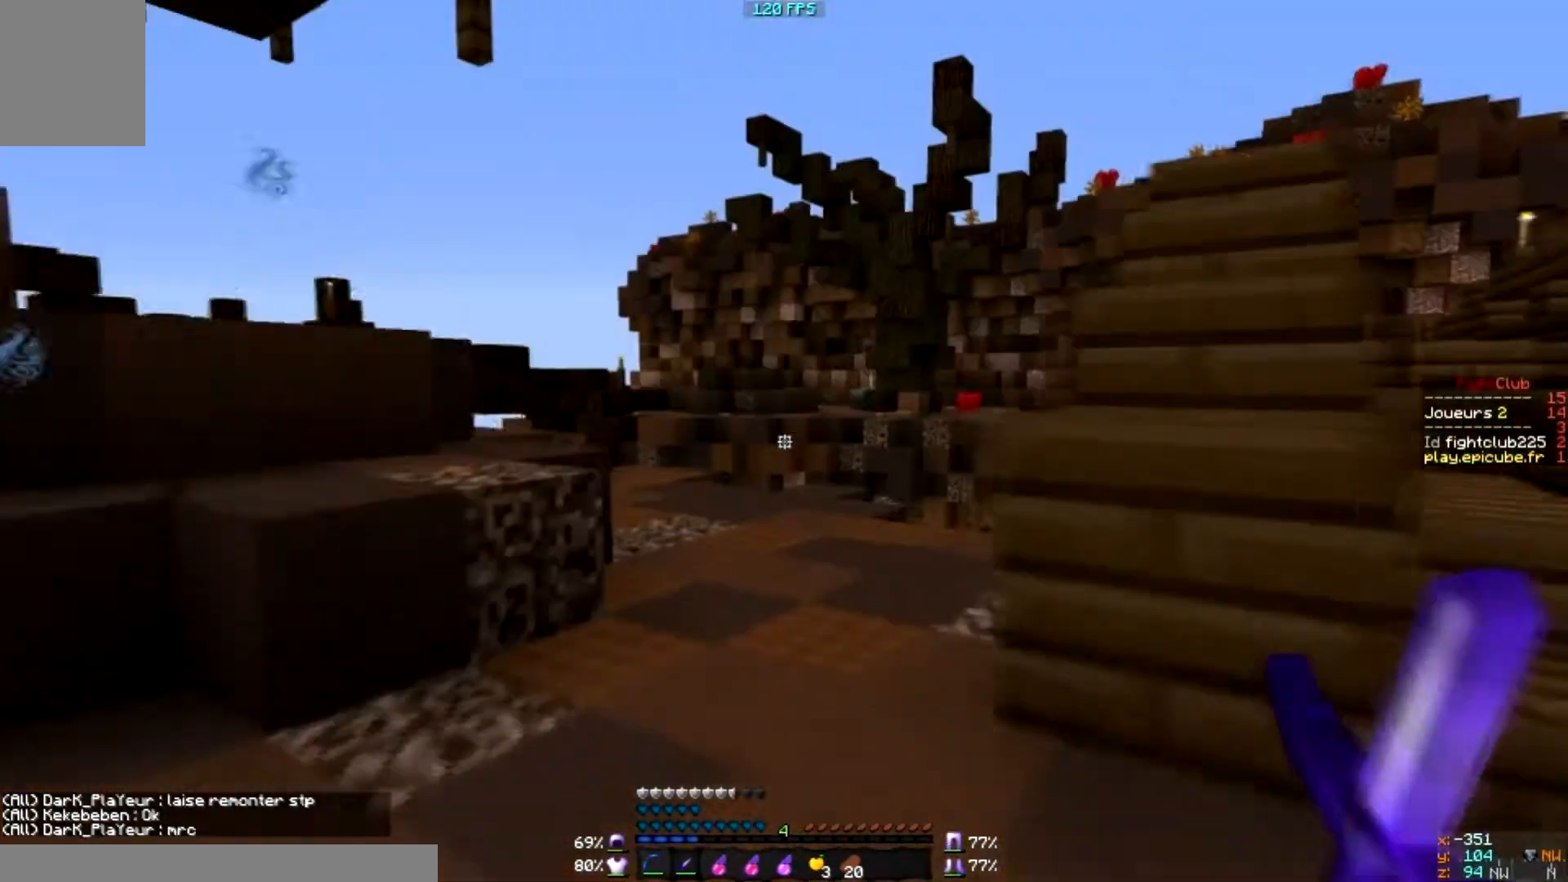
{"keys": [], "mouse": [], "events": [[267, "s", "up"]]}
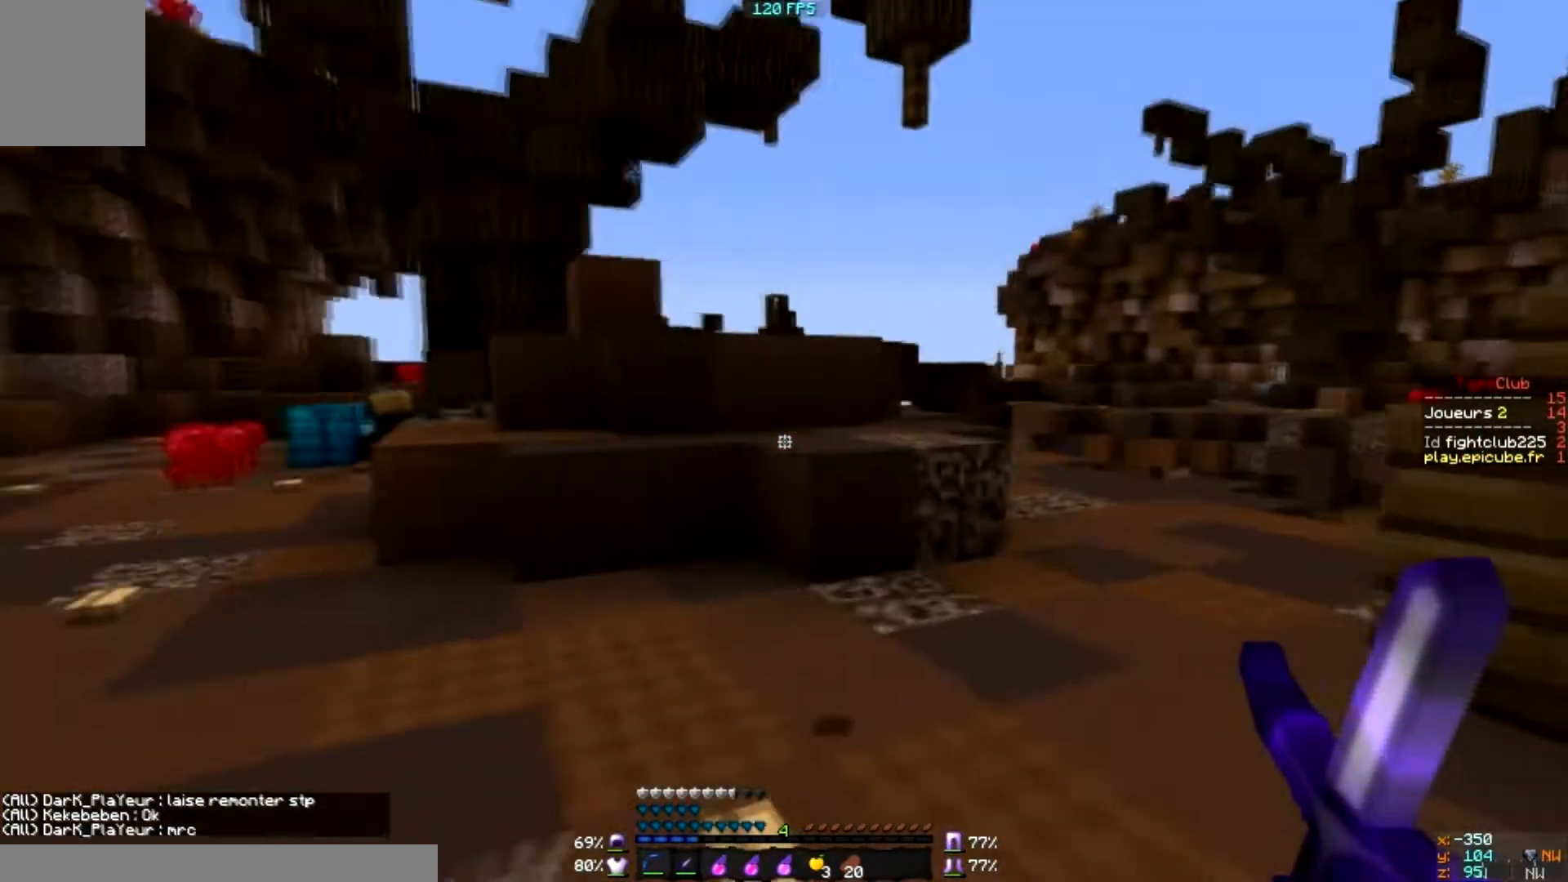
{"keys": ["d", "s"], "mouse": [], "events": [[67, "mouse_left", "down"], [134, "mouse_left", "up"], [234, "mouse_left", "down"], [267, "s", "down"], [334, "mouse_left", "up"], [434, "d", "down"], [434, "mouse_left", "down"], [468, "mouse_left", "up"]]}
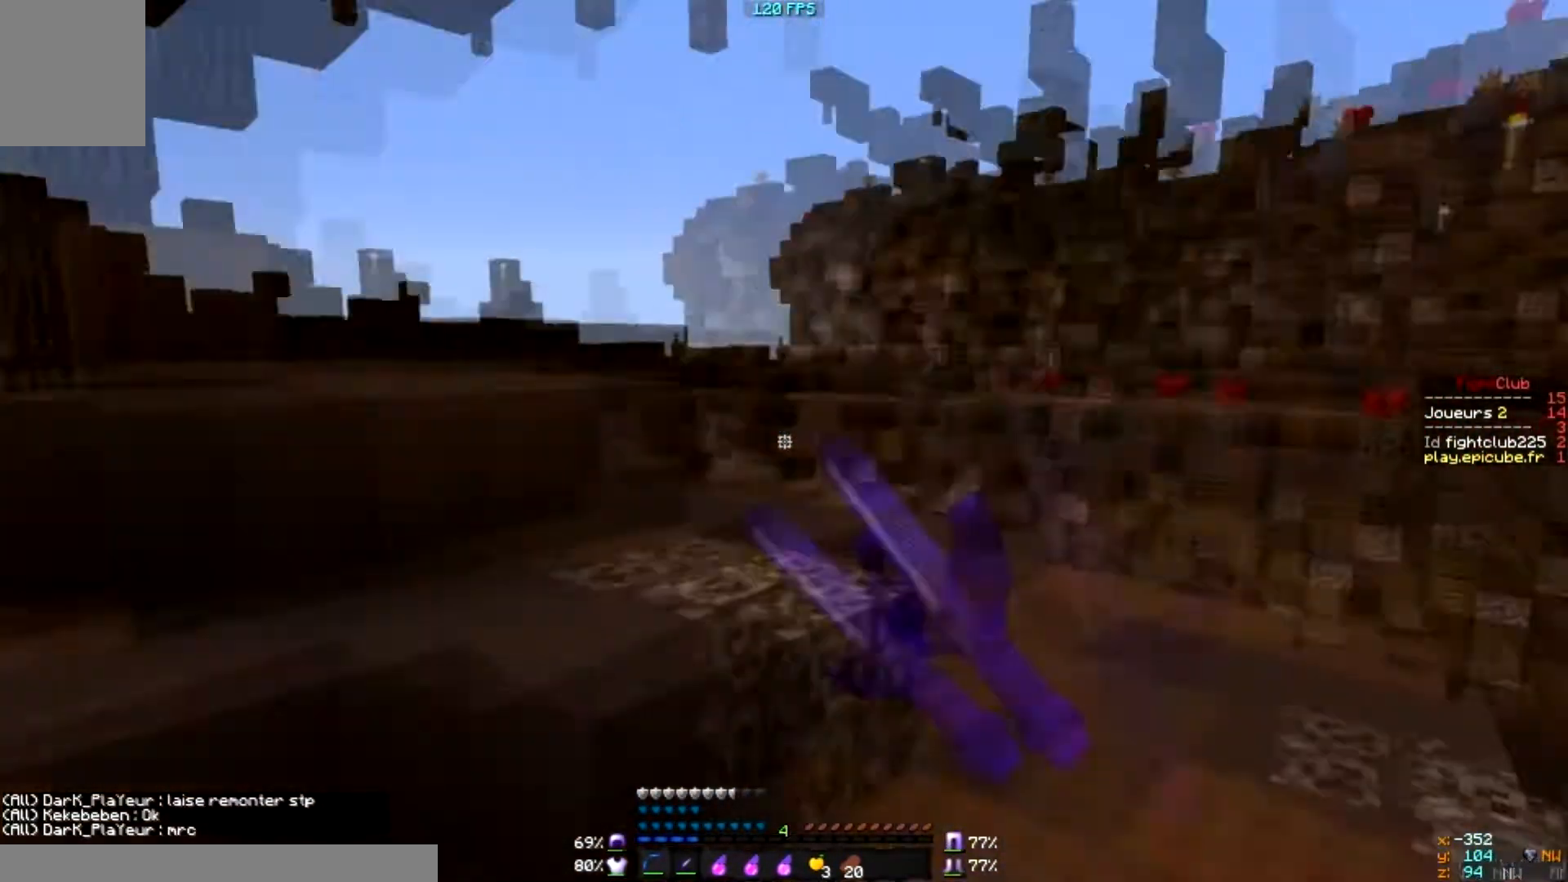
{"keys": [], "mouse": [], "events": [[267, "s", "up"], [367, "d", "up"]]}
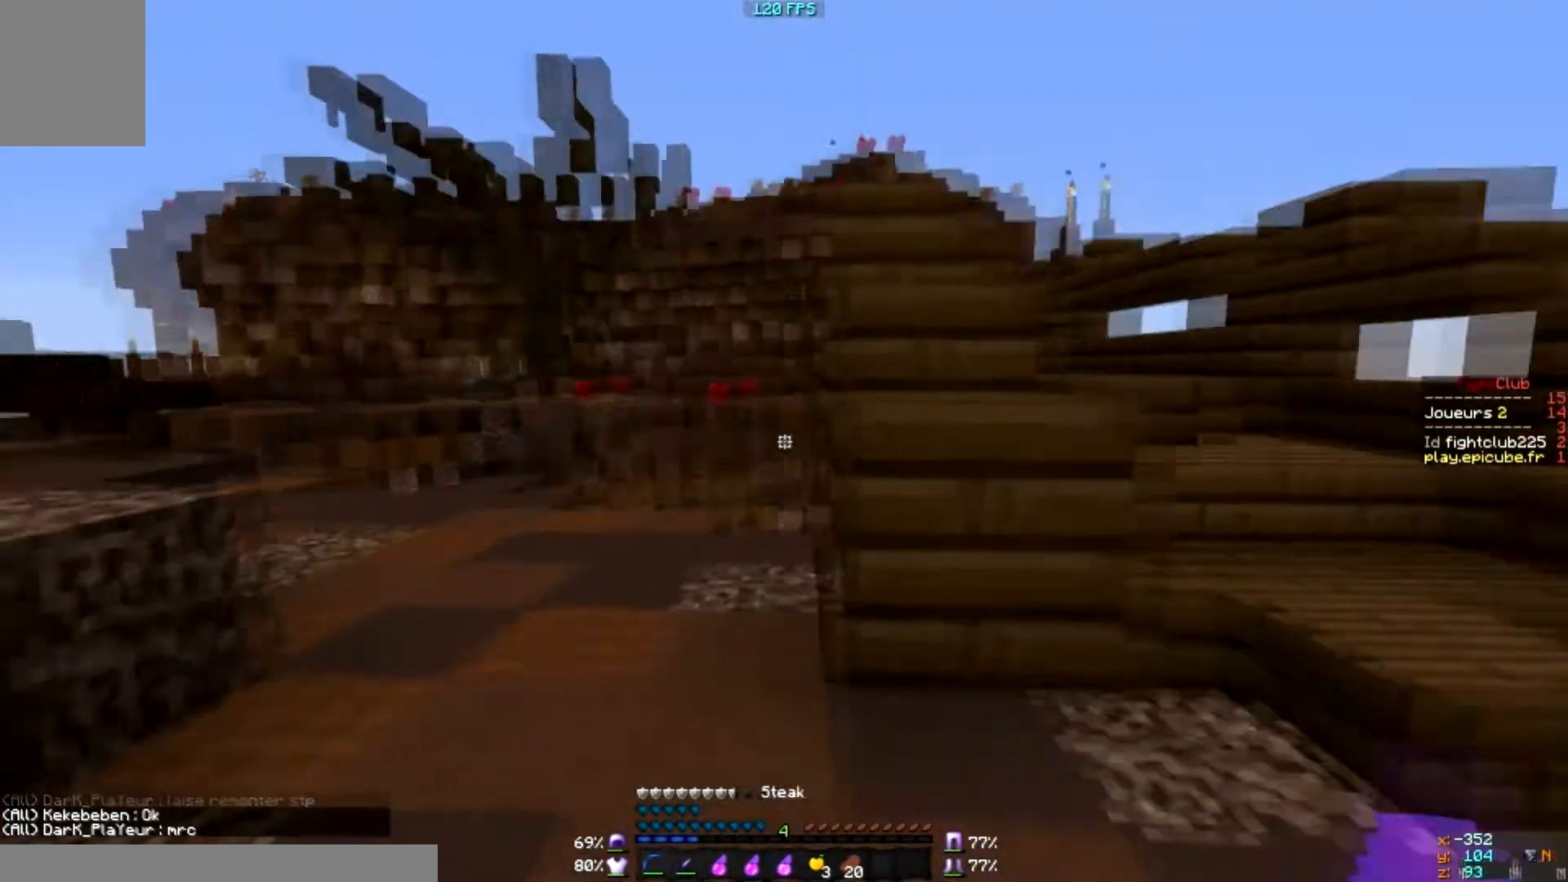
{"keys": ["d", "s"], "mouse": [], "events": [[234, "d", "down"], [368, "s", "down"]]}
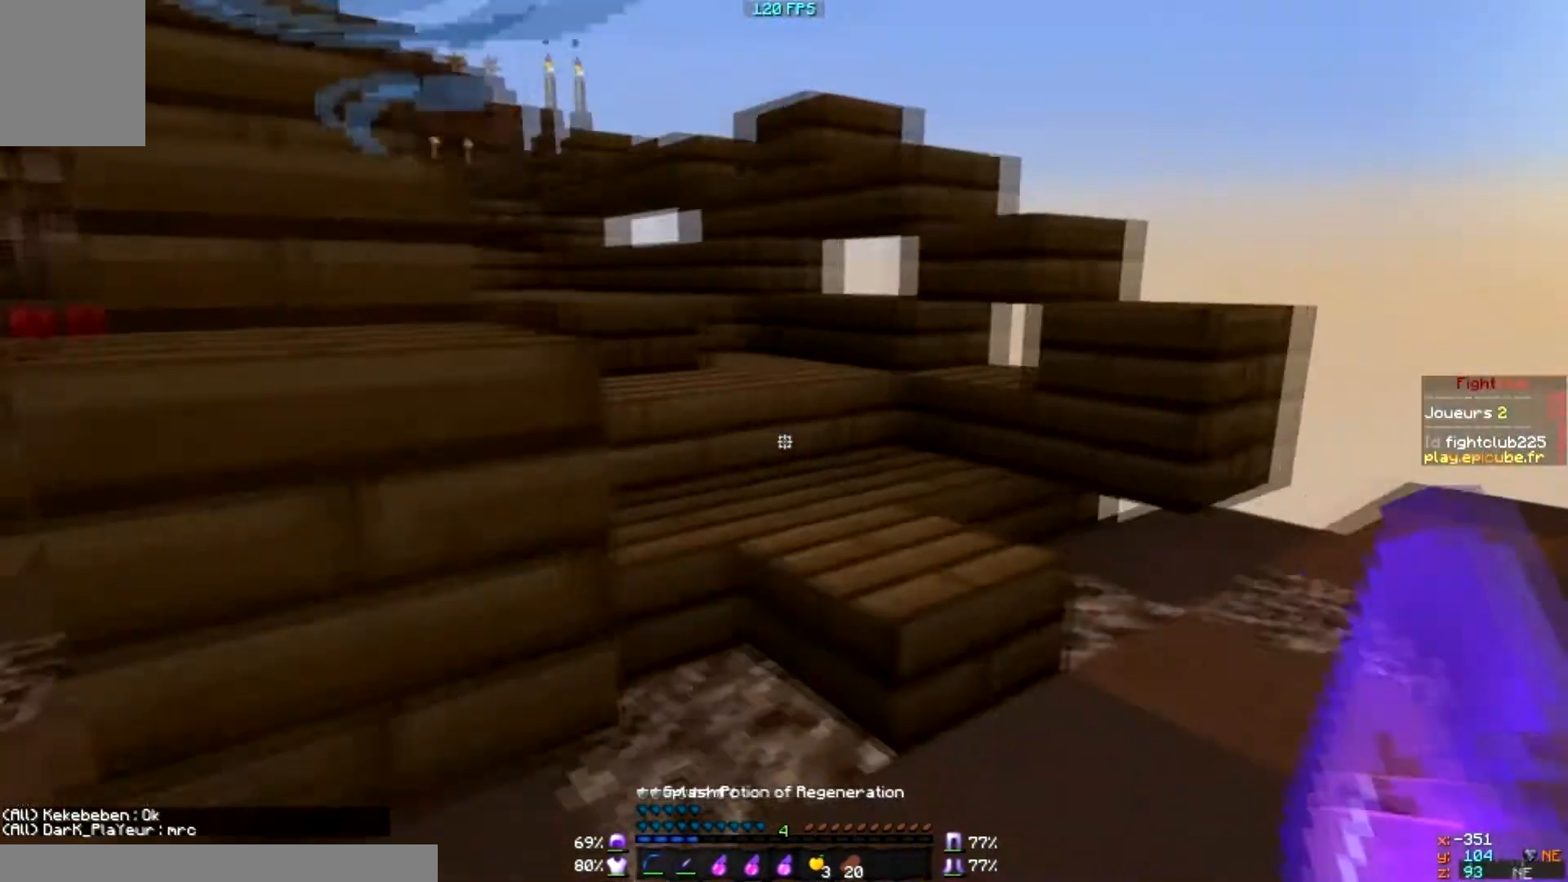
{"keys": [], "mouse": [], "events": [[33, "s", "up"], [234, "d", "up"]]}
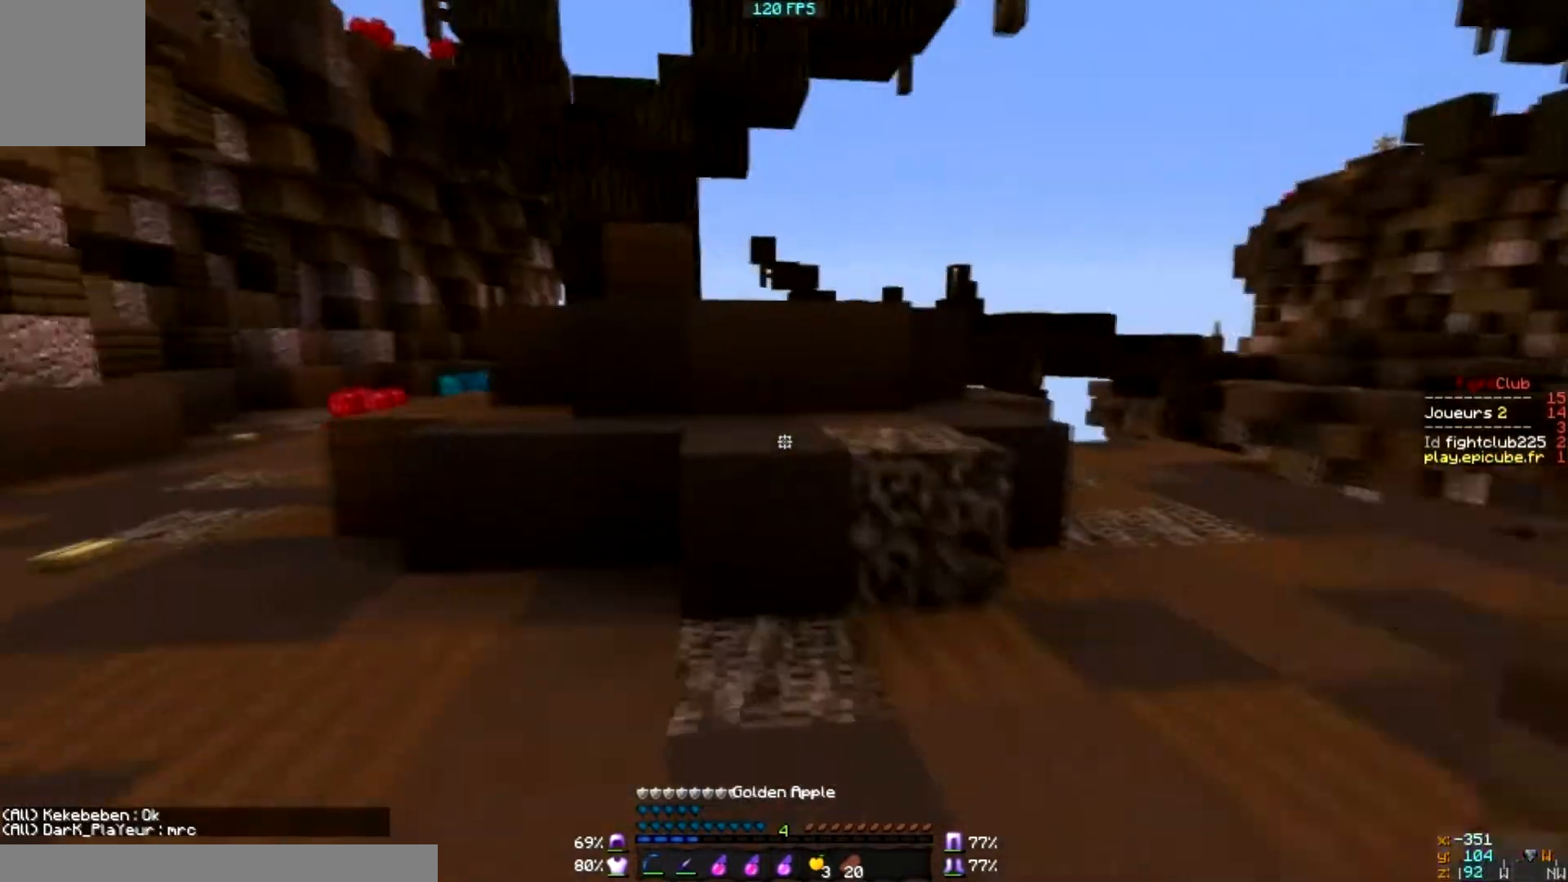
{"keys": ["d"], "mouse": [], "events": [[334, "d", "down"], [334, "s", "down"], [434, "s", "up"]]}
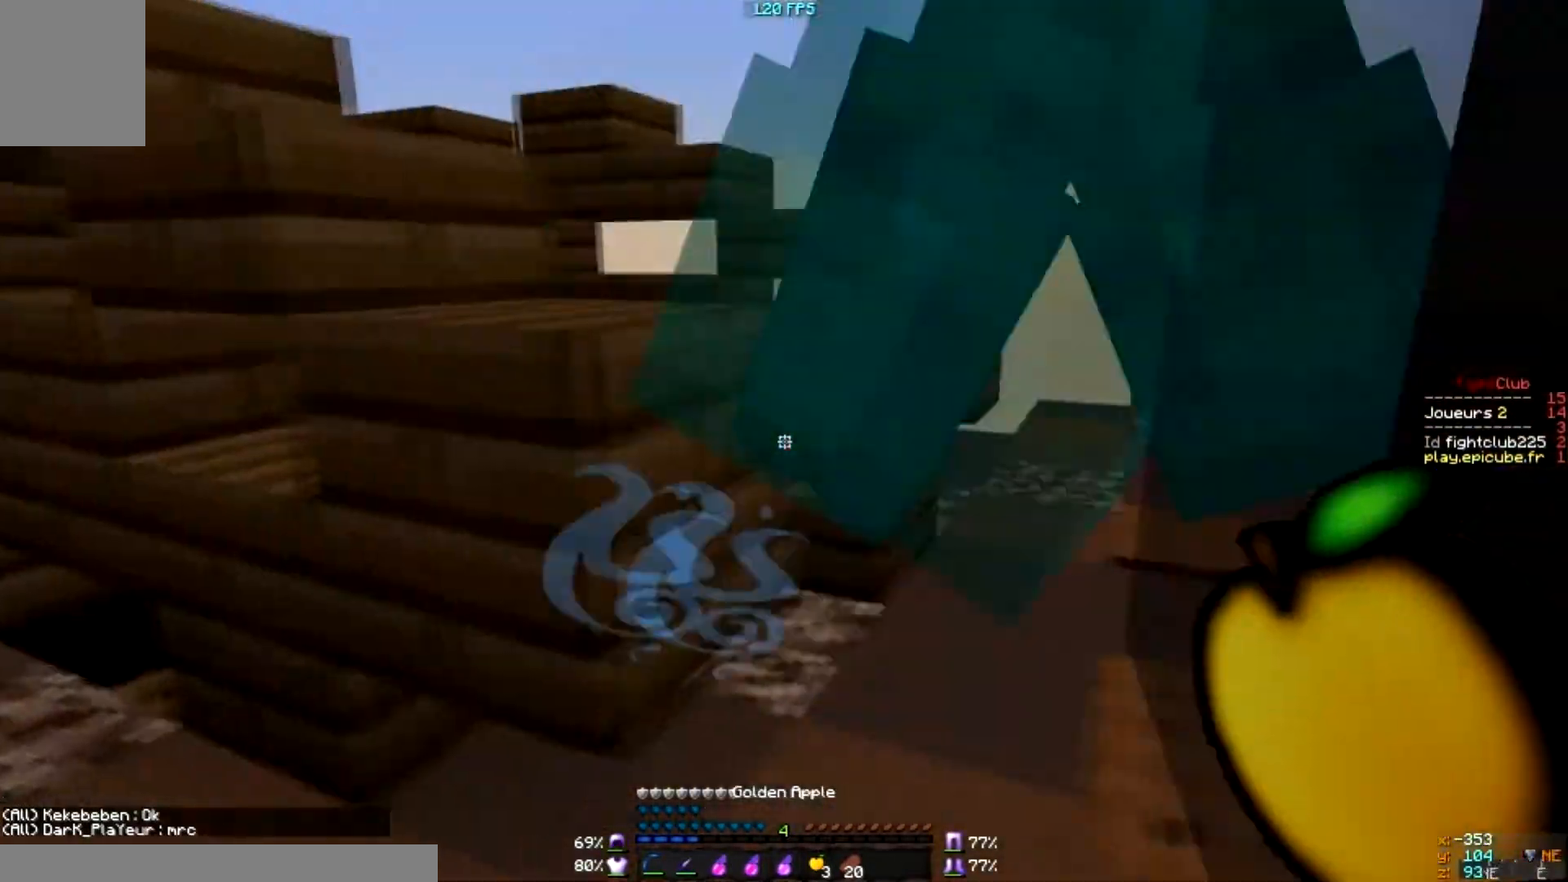
{"keys": [], "mouse": [], "events": [[167, "d", "up"]]}
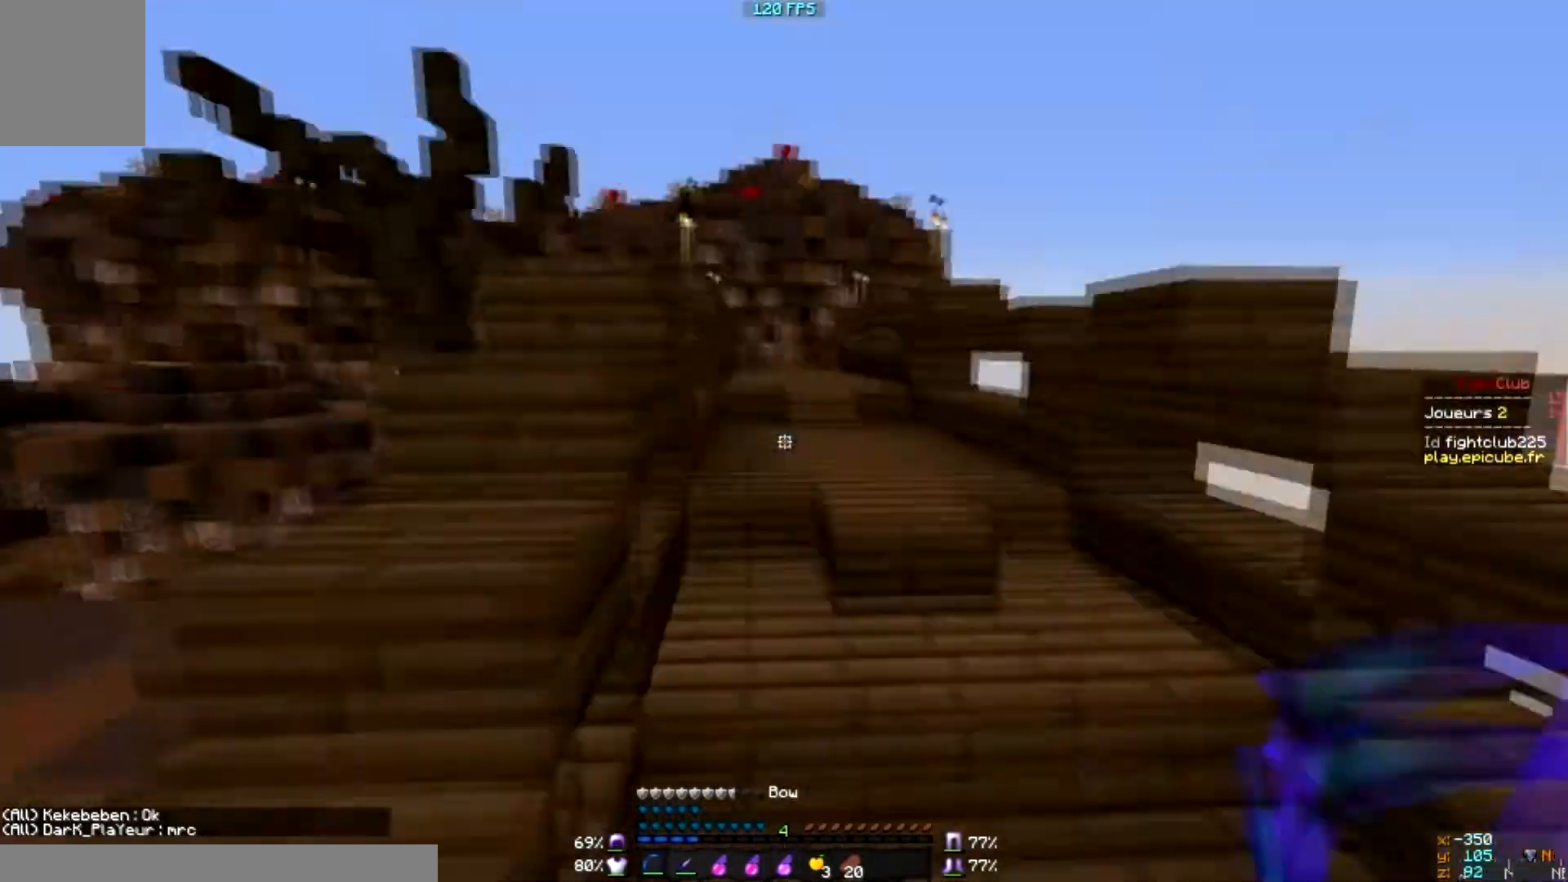
{"keys": [], "mouse": [], "events": []}
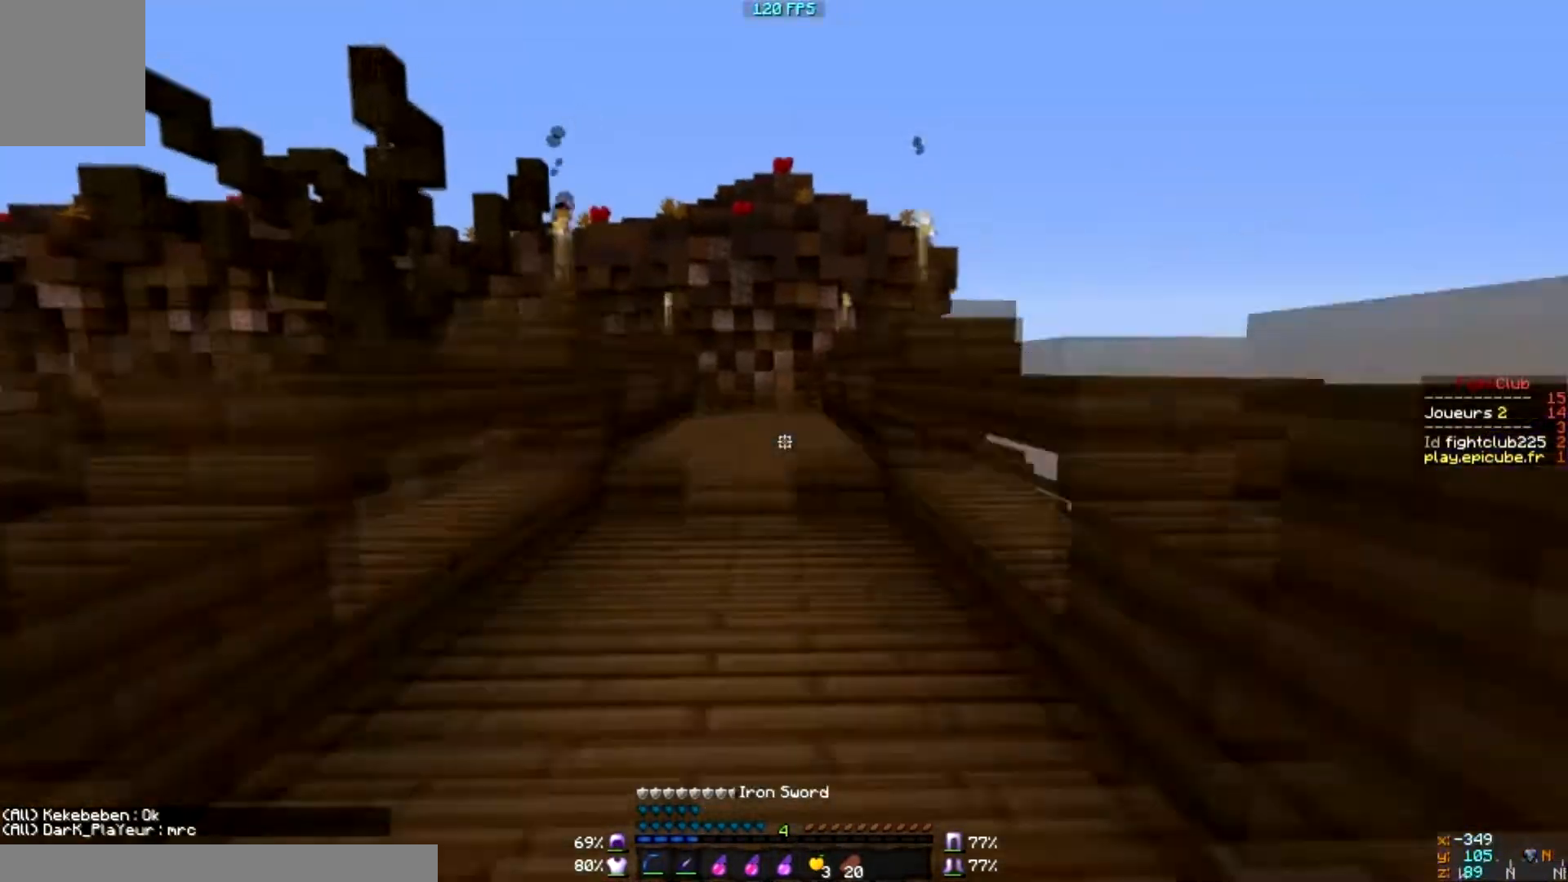
{"keys": [], "mouse": [], "events": []}
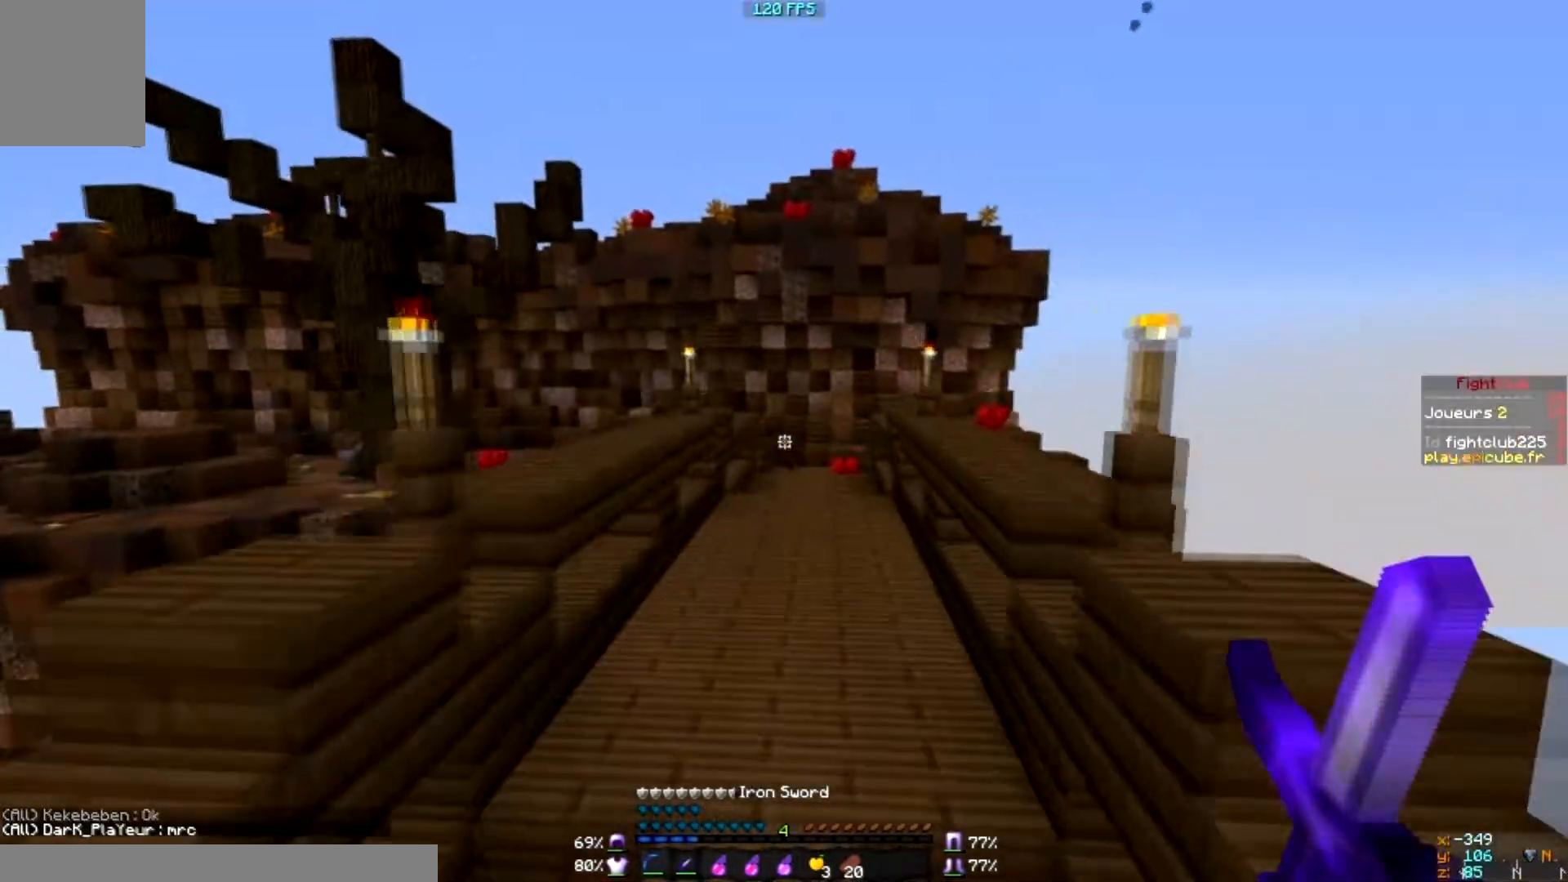
{"keys": ["d"], "mouse": [], "events": [[434, "d", "down"]]}
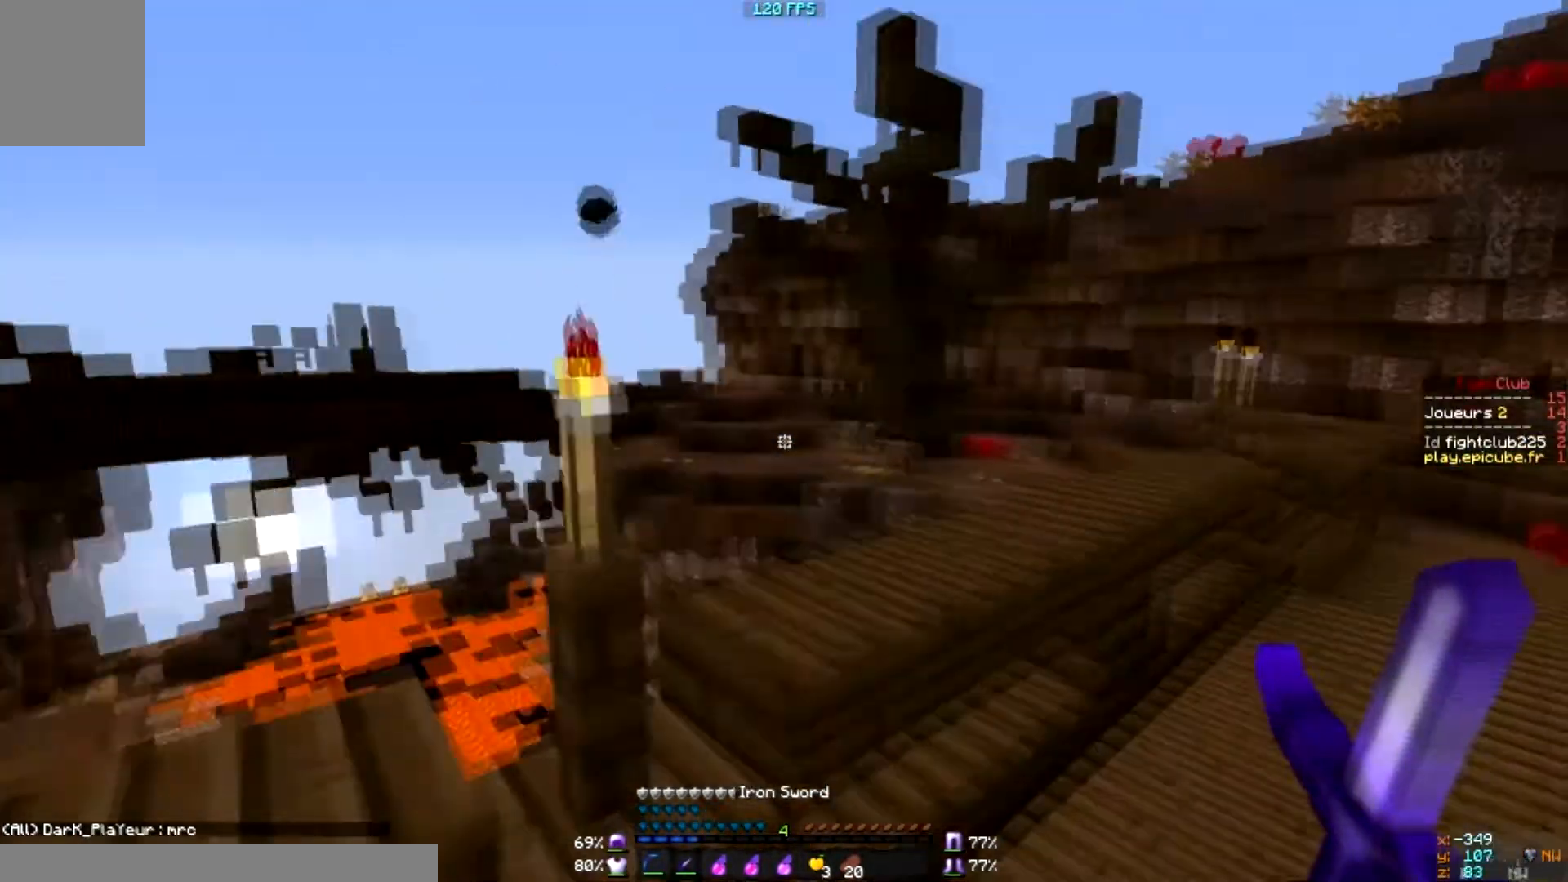
{"keys": ["d"], "mouse": [], "events": []}
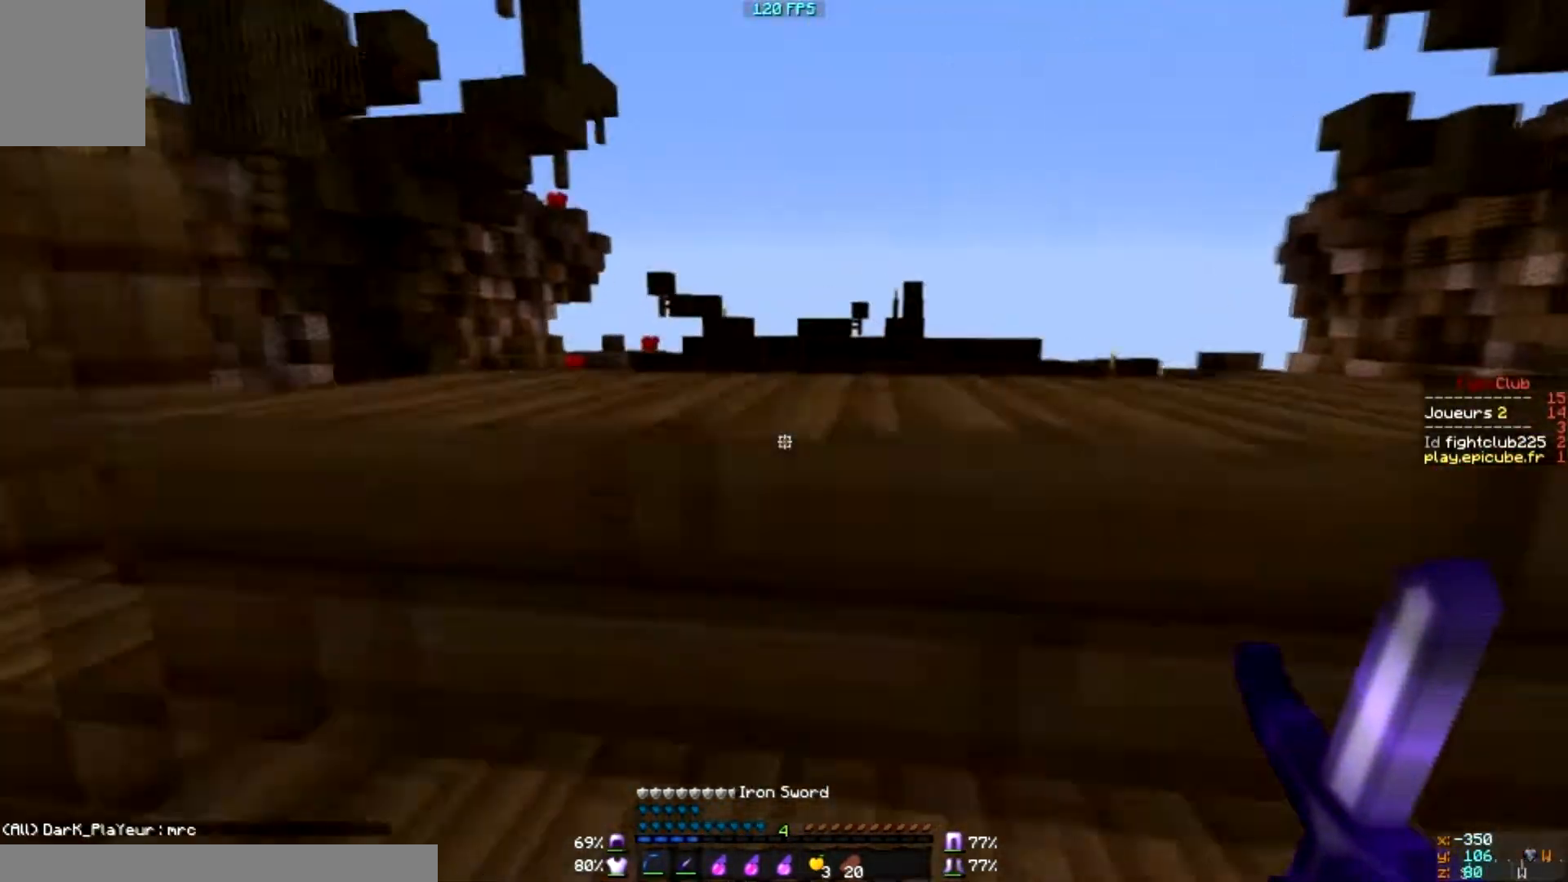
{"keys": [], "mouse": [], "events": [[67, "d", "up"]]}
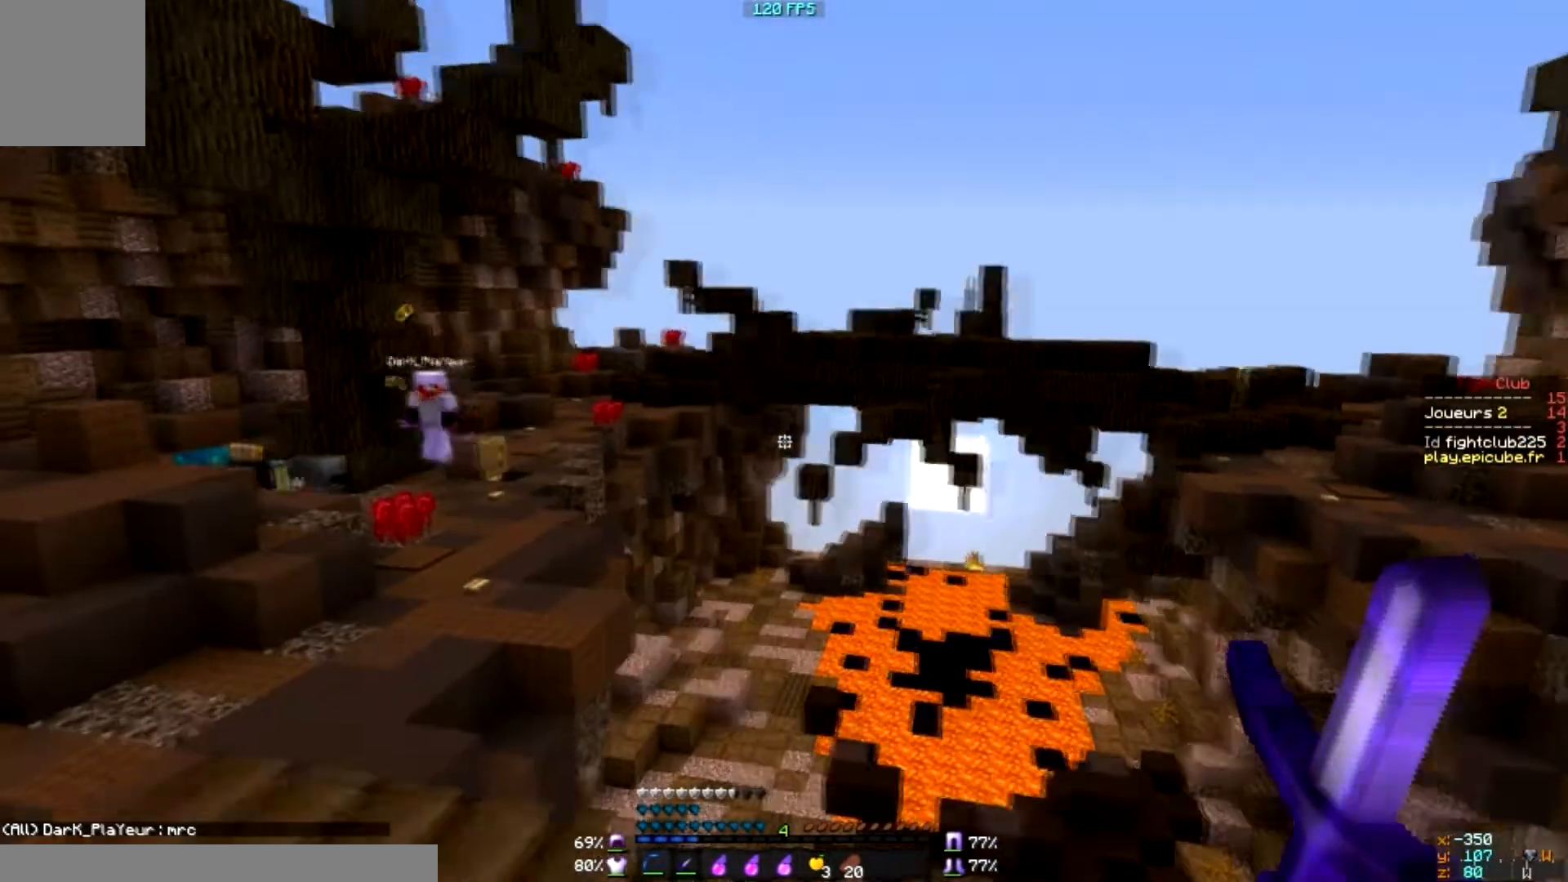
{"keys": ["s"], "mouse": ["left"], "events": [[33, "s", "down"], [167, "mouse_left", "down"], [234, "mouse_left", "up"], [334, "mouse_left", "down"], [367, "mouse_left", "up"], [467, "mouse_left", "down"]]}
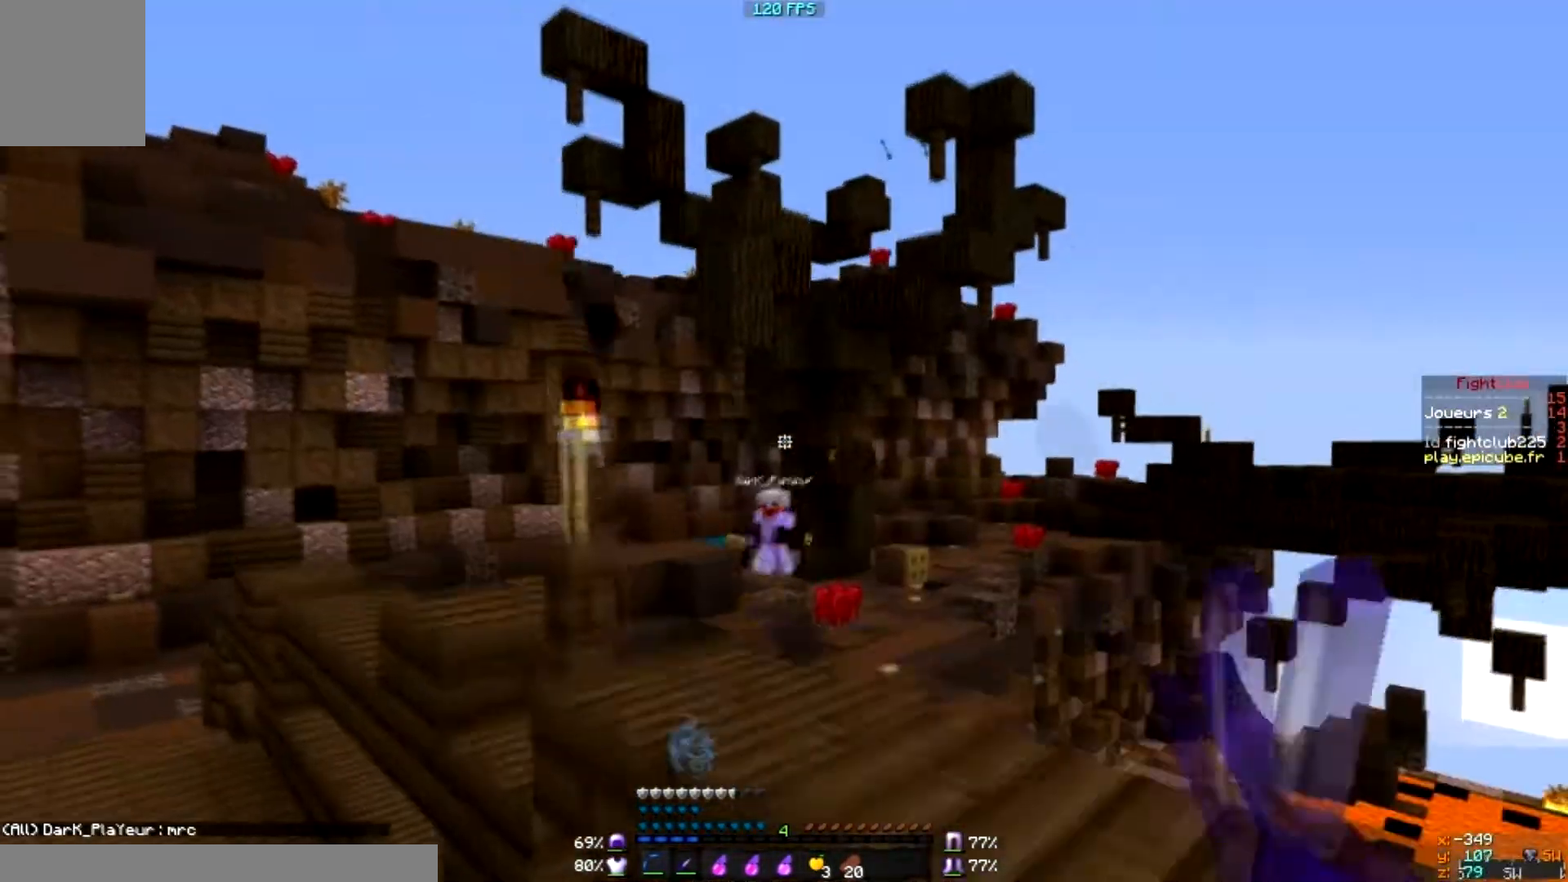
{"keys": [], "mouse": [], "events": [[34, "mouse_left", "up"], [67, "mouse_left", "down"], [167, "mouse_left", "up"], [267, "d", "down"], [334, "s", "up"], [434, "d", "up"]]}
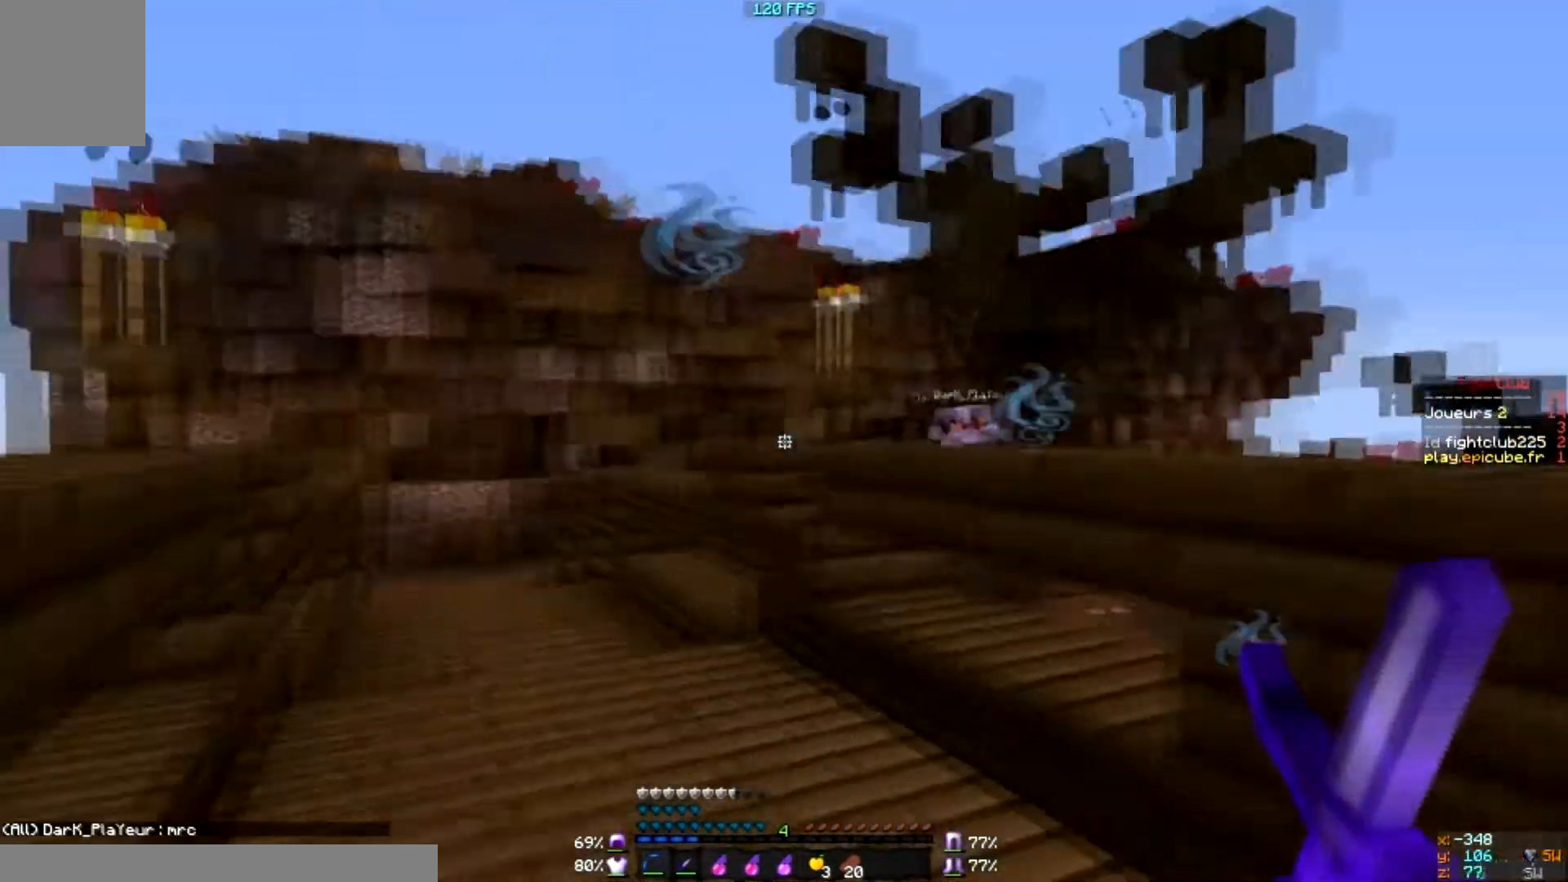
{"keys": [], "mouse": [], "events": [[67, "mouse_left", "down"], [133, "mouse_left", "up"]]}
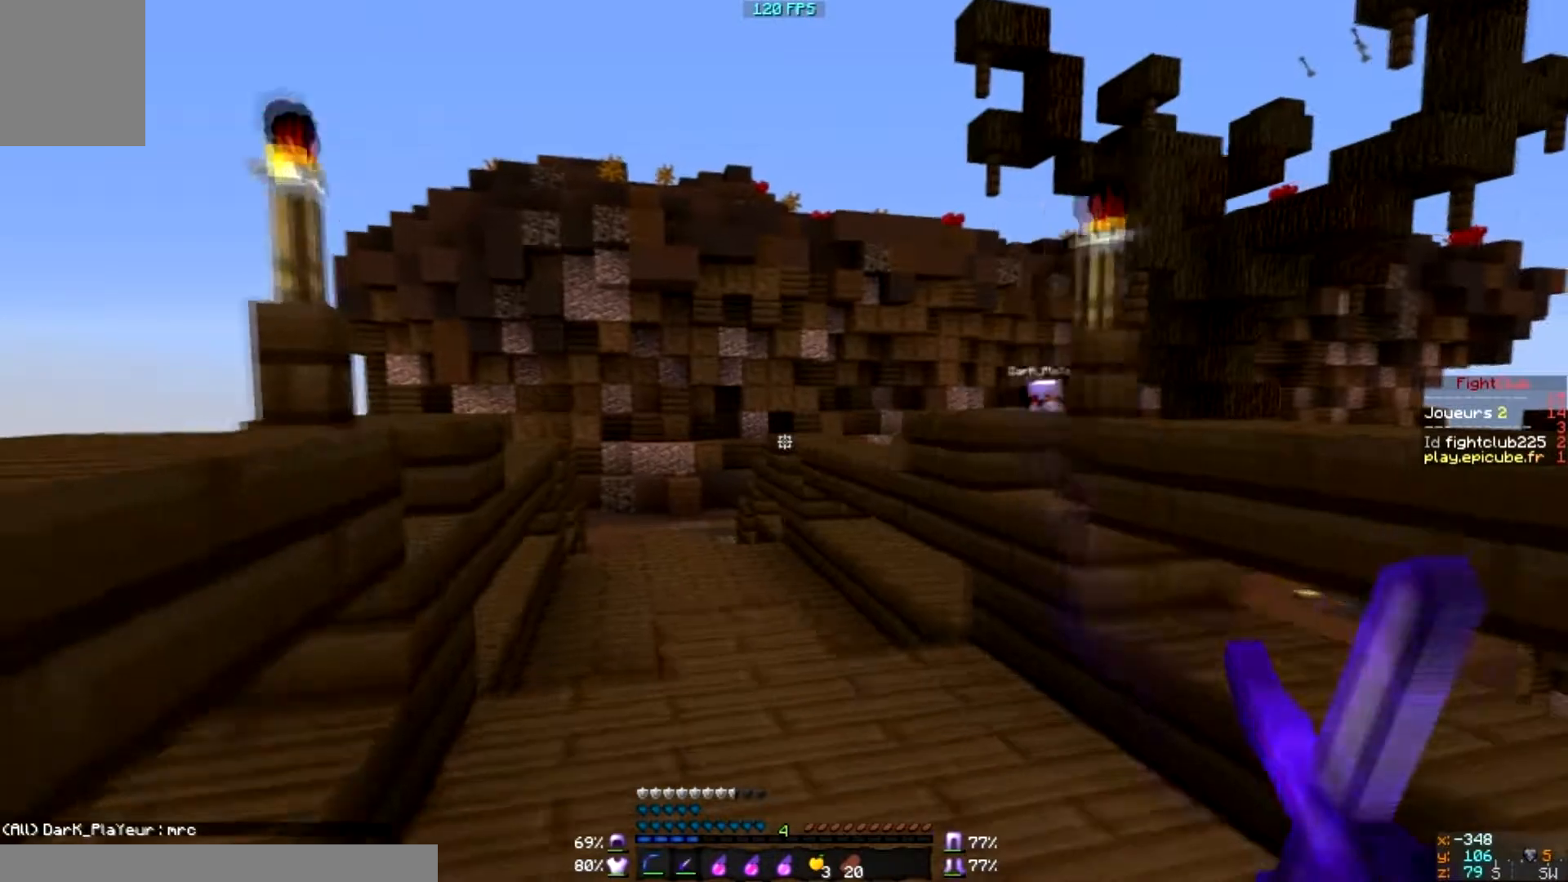
{"keys": ["d"], "mouse": [], "events": [[234, "d", "down"], [301, "mouse_left", "down"], [334, "s", "down"], [368, "d", "up"], [368, "mouse_left", "up"], [434, "d", "down"], [468, "s", "up"]]}
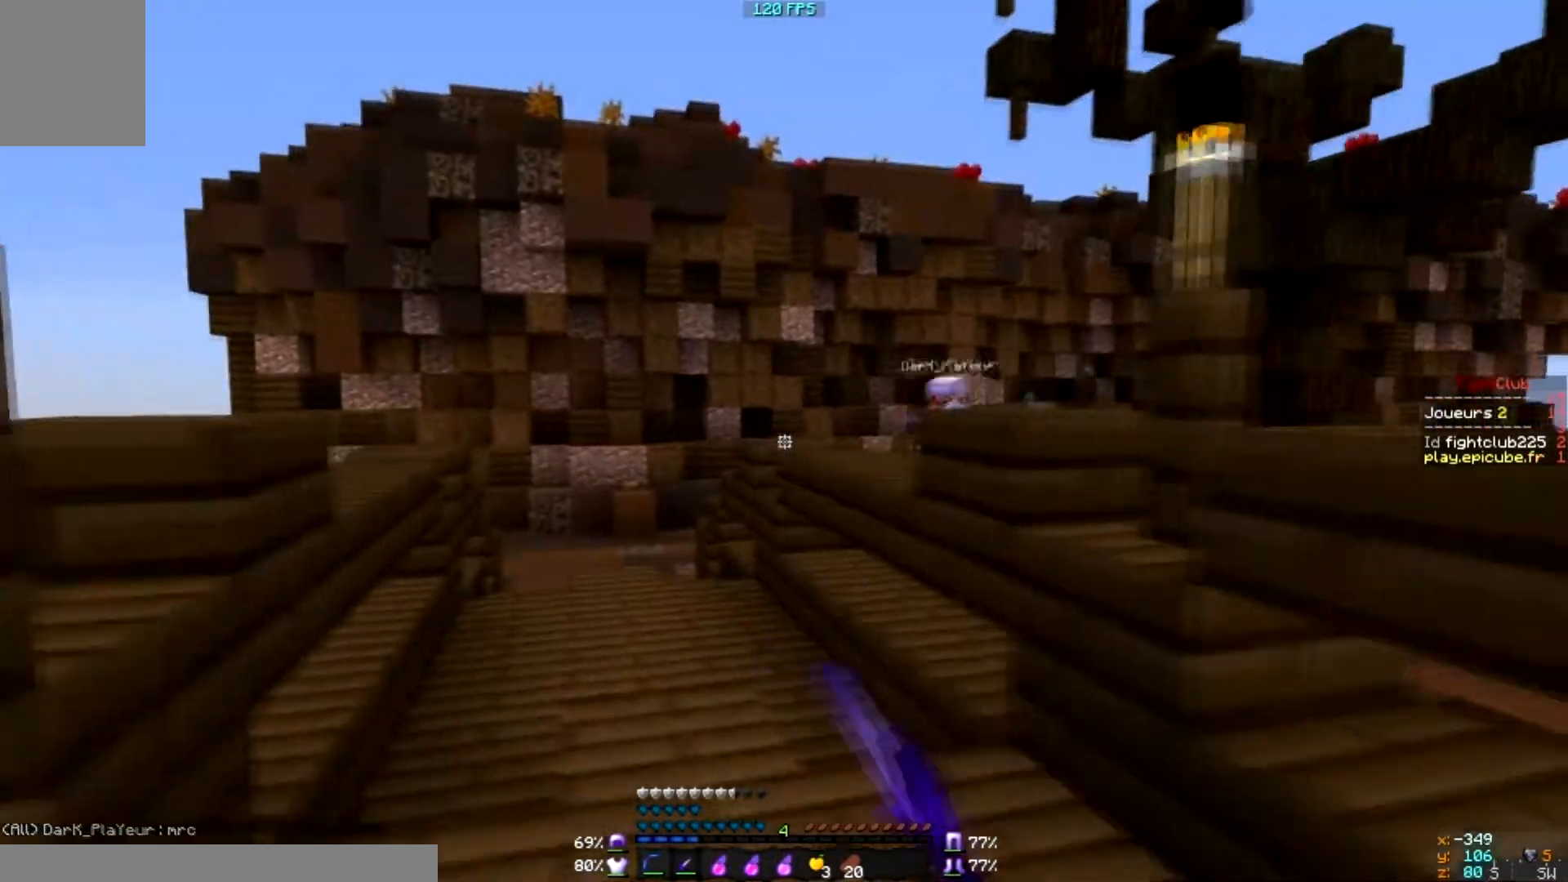
{"keys": [], "mouse": [], "events": [[67, "d", "up"]]}
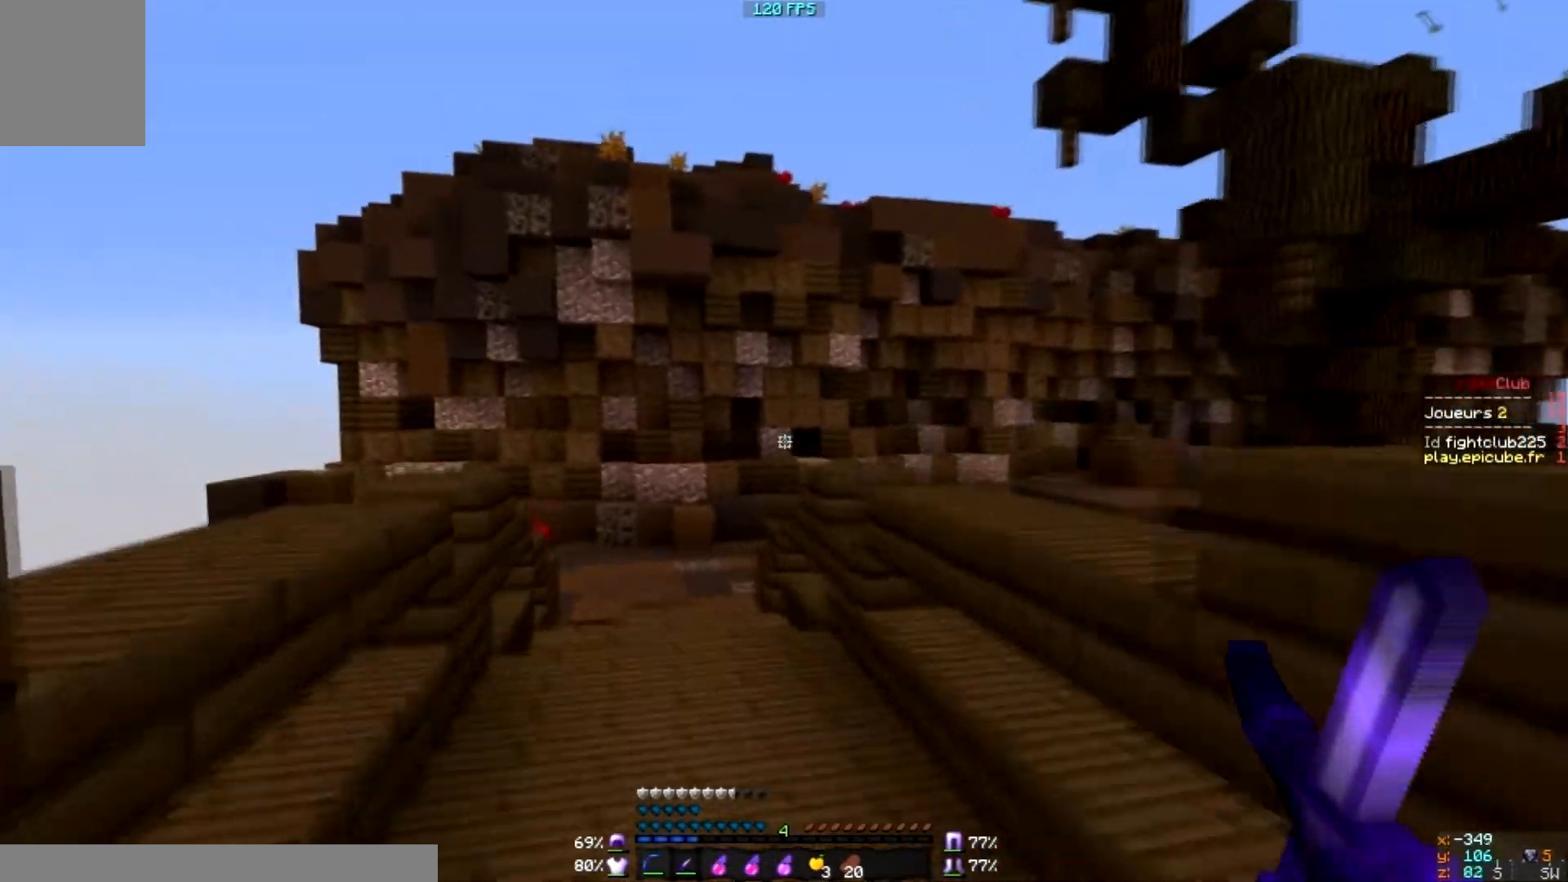
{"keys": [], "mouse": [], "events": []}